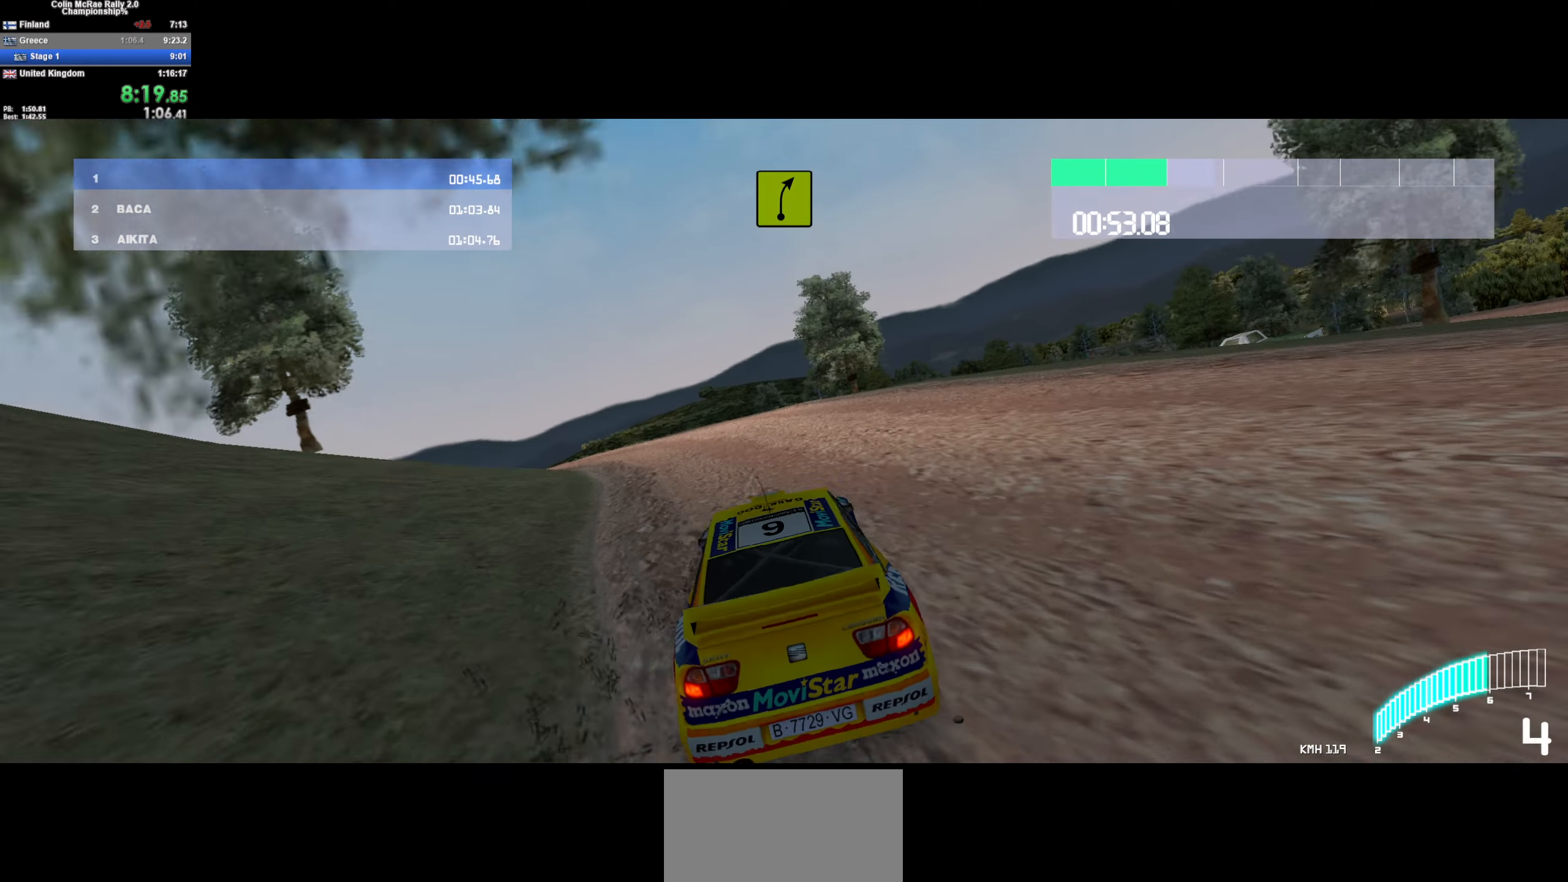
Gameplay with keyboard; each line is a JSON object with the keys held at the frame after it. "events" lists presses ("down") and releases ("up") of "/", "a", "d", "quote", "s" and "w" between this image and that frame as [ms after this image, input, new state], when the widget could be followed in between. No other keys are recorded. Mouse input is not recorded.
{"keys": ["w"], "events": [[133, "a", "up"], [217, "a", "down"], [417, "a", "up"]]}
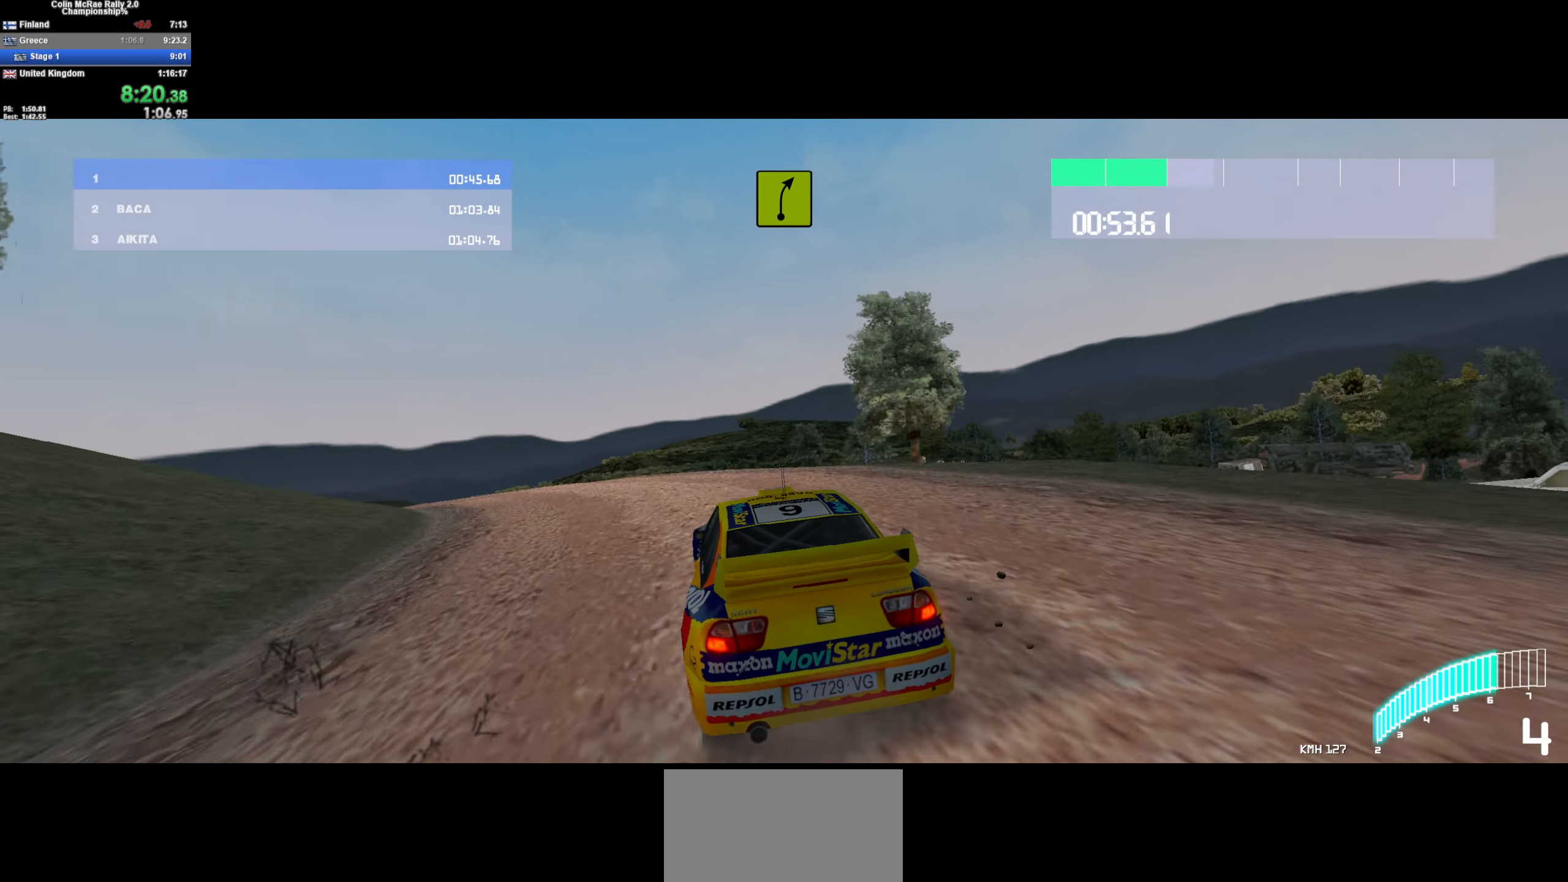
{"keys": ["w"], "events": [[50, "a", "down"], [183, "a", "up"]]}
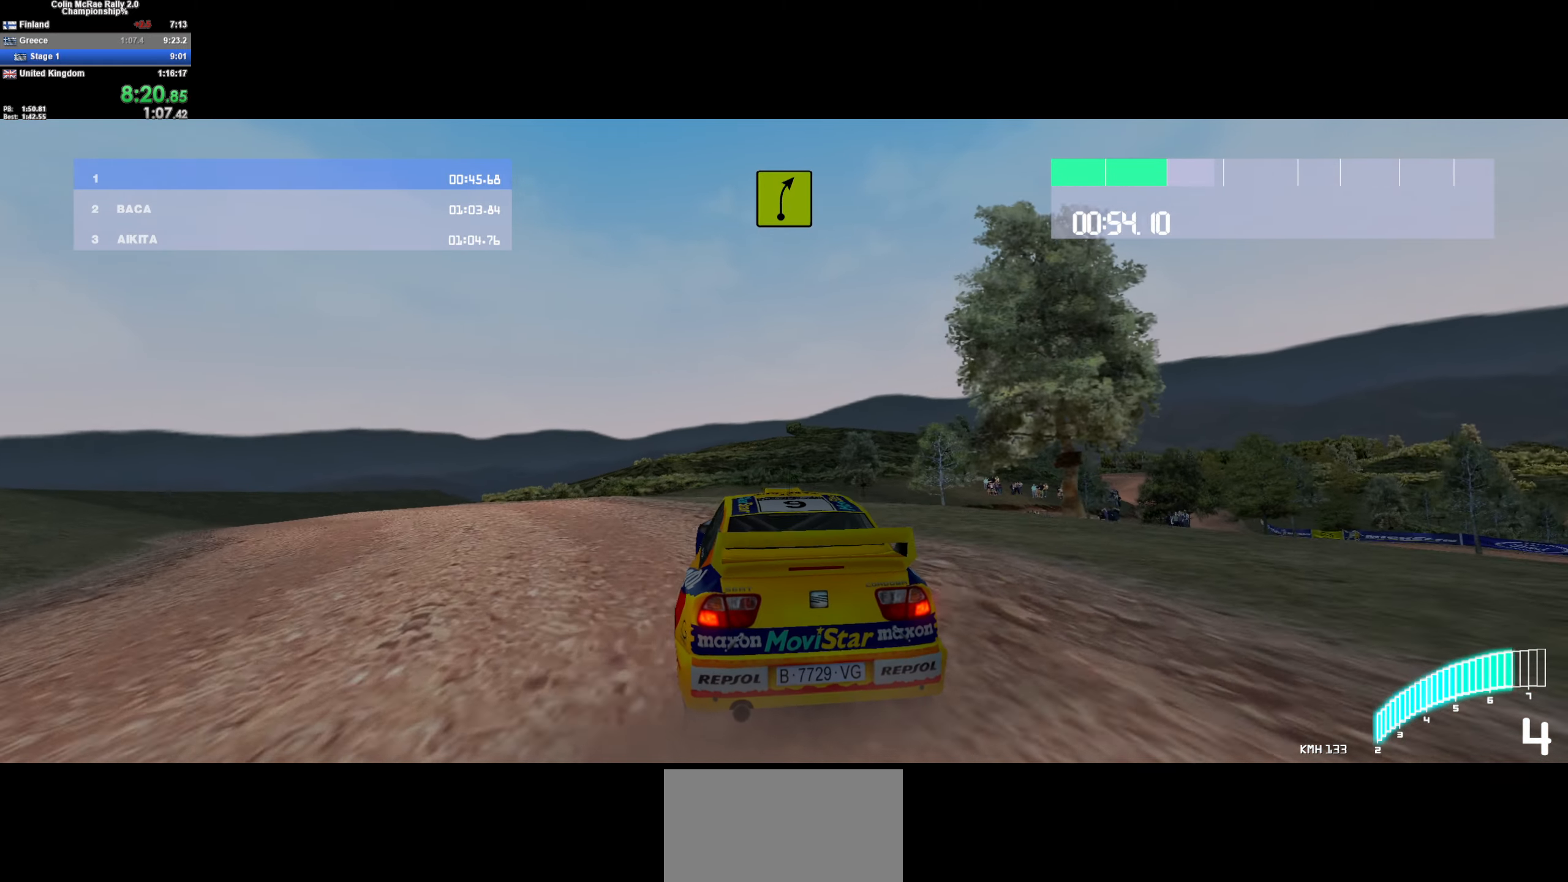
{"keys": ["d", "w"], "events": [[17, "d", "down"], [150, "d", "up"], [383, "d", "down"]]}
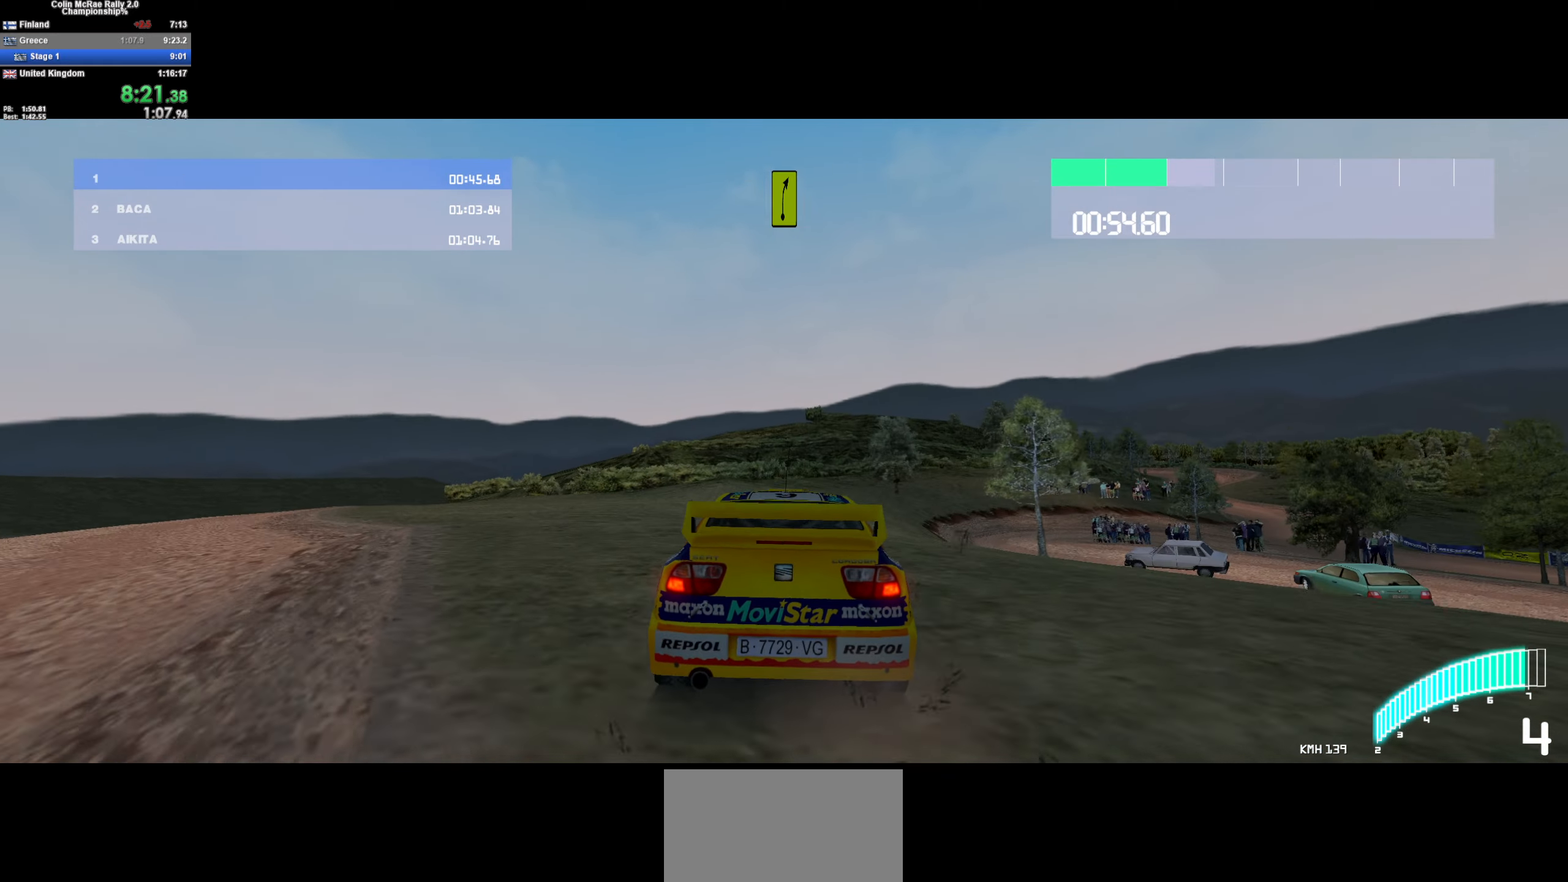
{"keys": ["d", "w"], "events": [[33, "d", "up"], [133, "/", "down"], [217, "/", "up"], [500, "d", "down"]]}
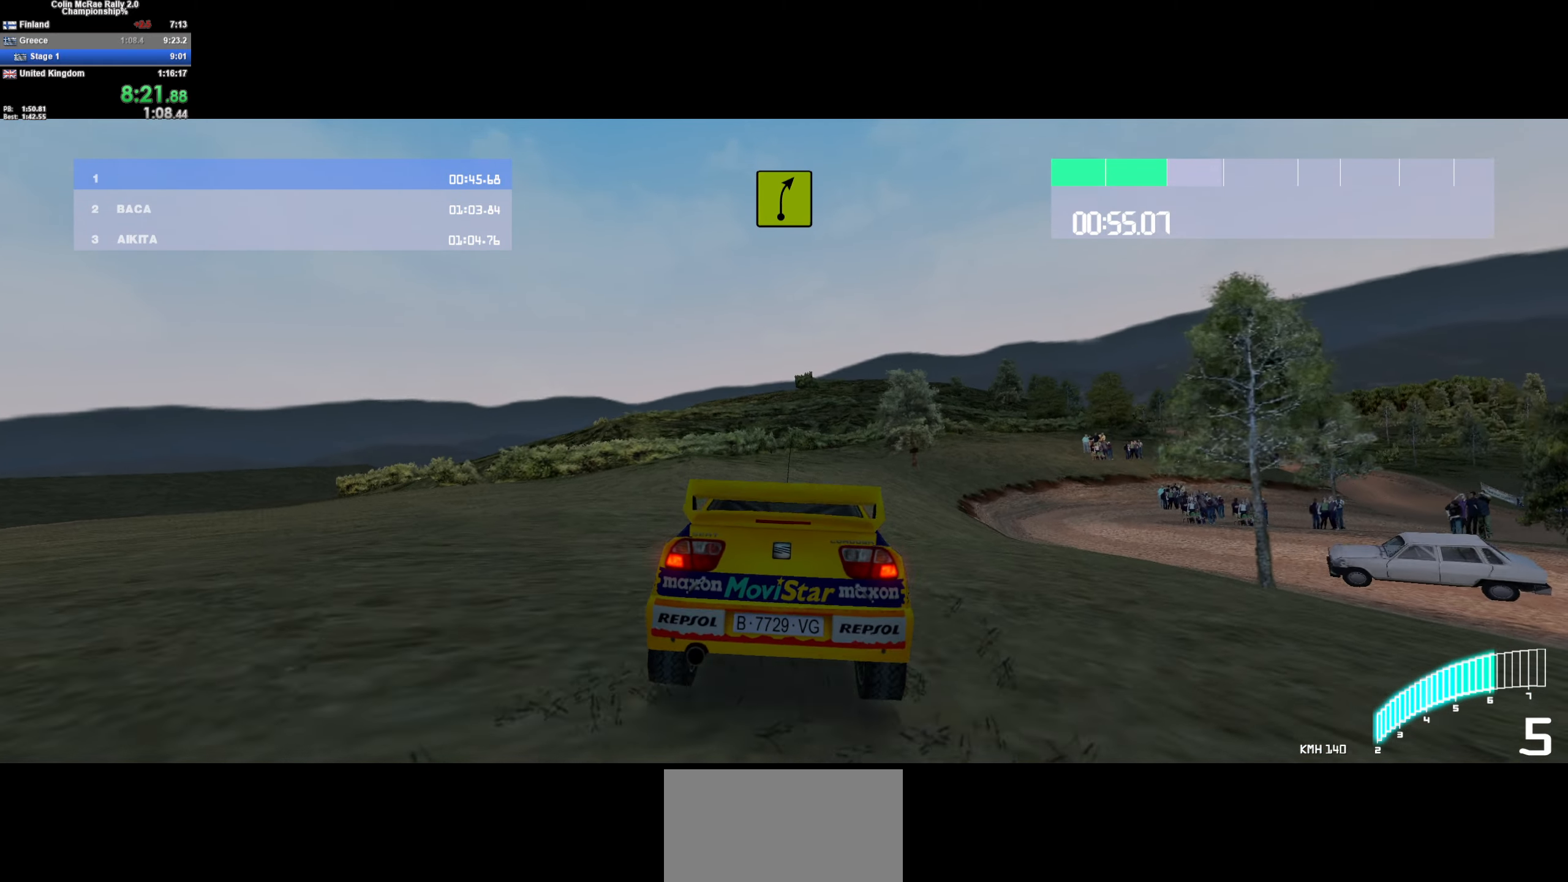
{"keys": ["w"], "events": [[83, "d", "up"], [233, "d", "down"], [333, "d", "up"]]}
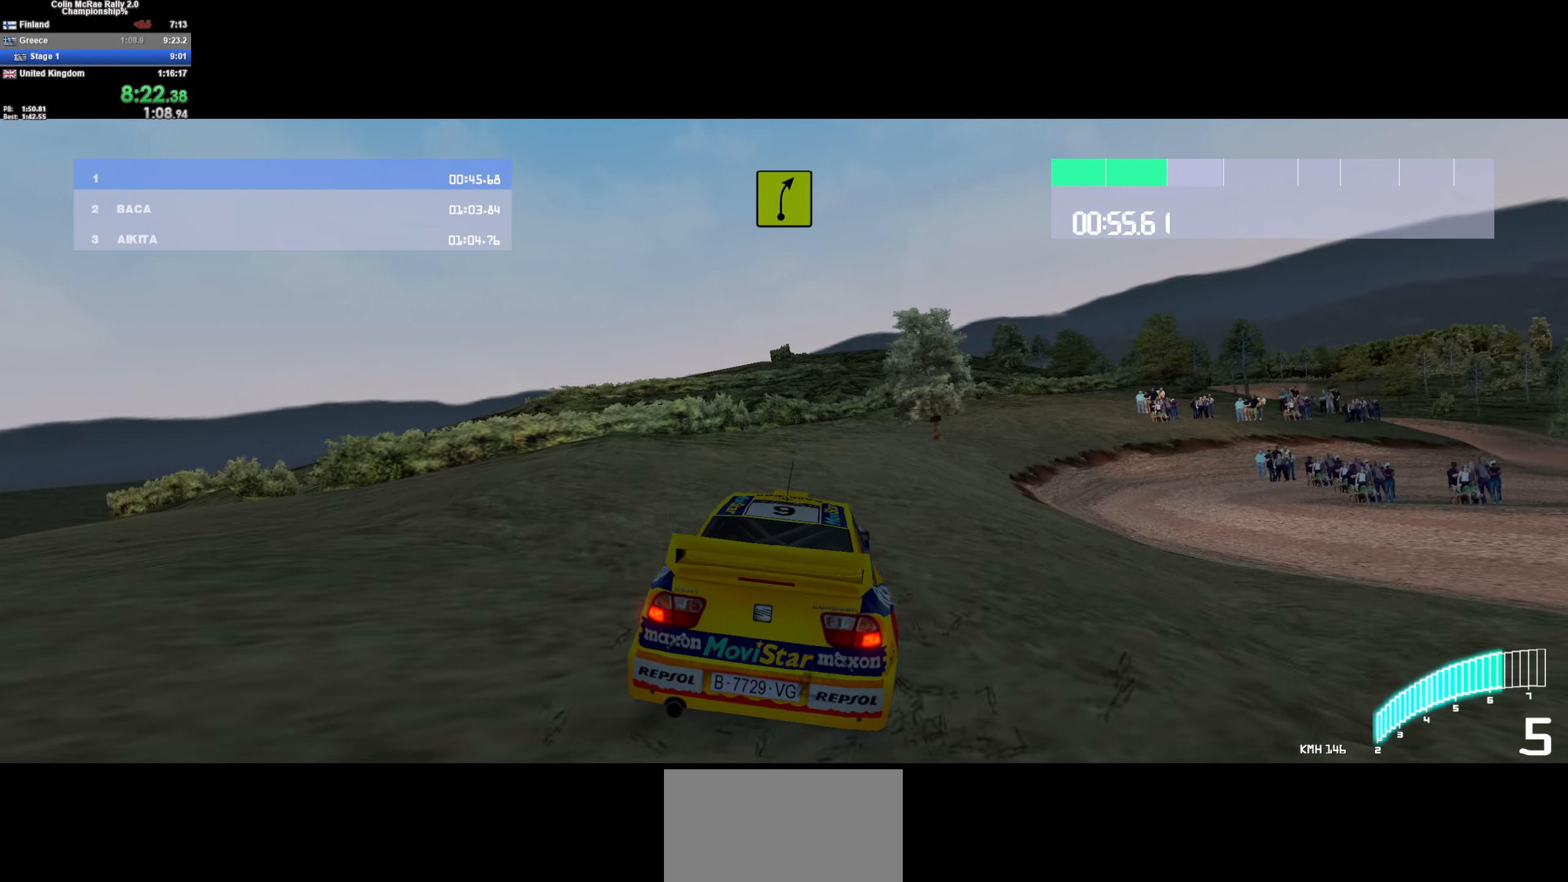
{"keys": ["w"], "events": [[17, "d", "down"], [100, "d", "up"], [300, "d", "down"], [433, "d", "up"]]}
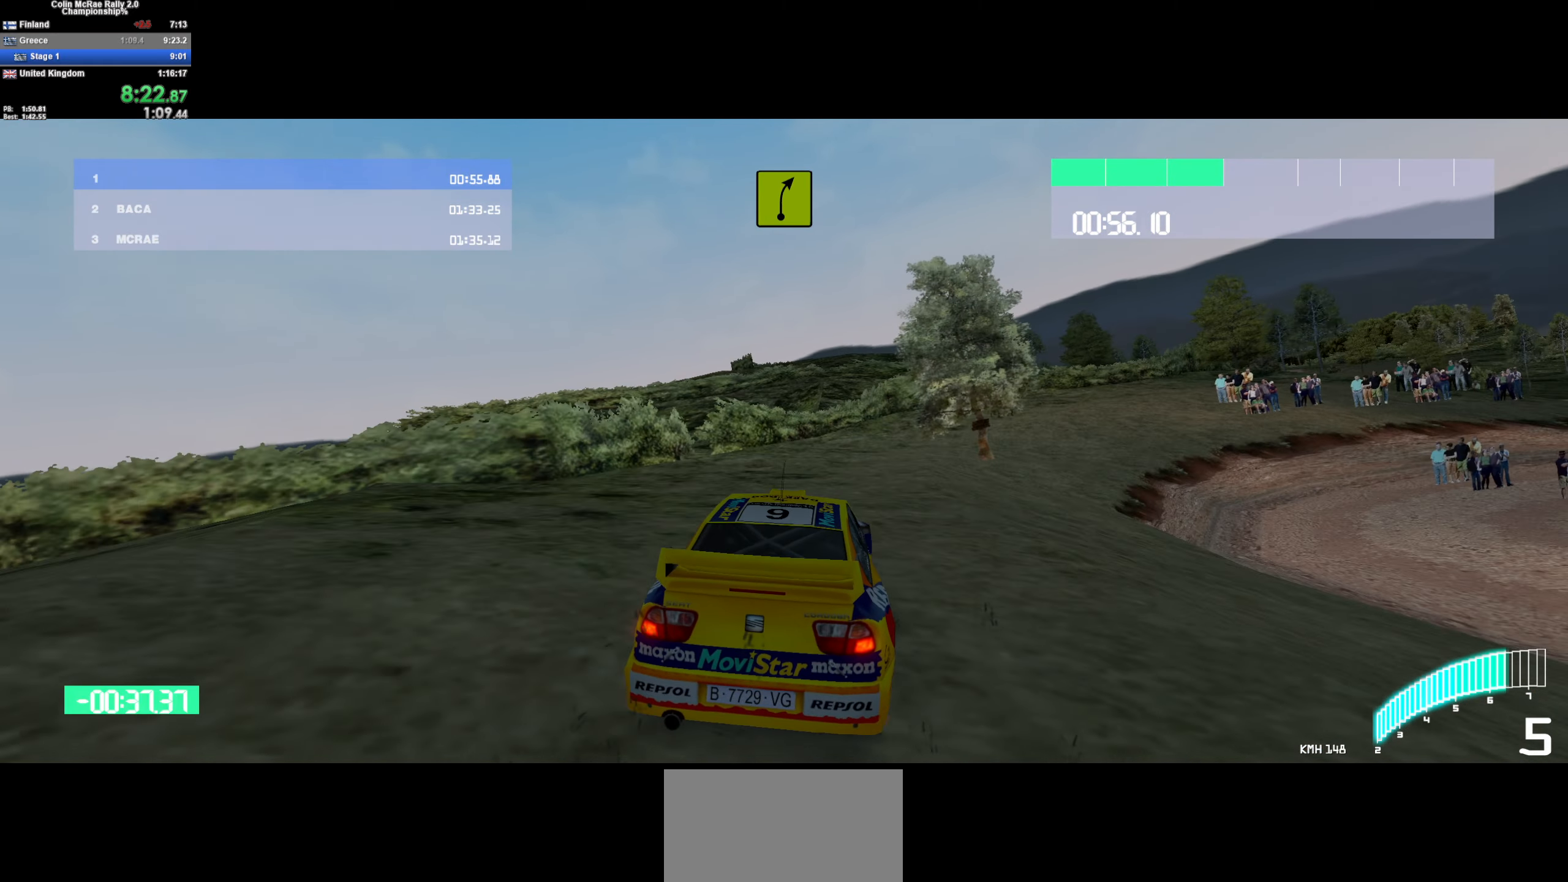
{"keys": ["w"], "events": [[317, "d", "down"], [400, "d", "up"]]}
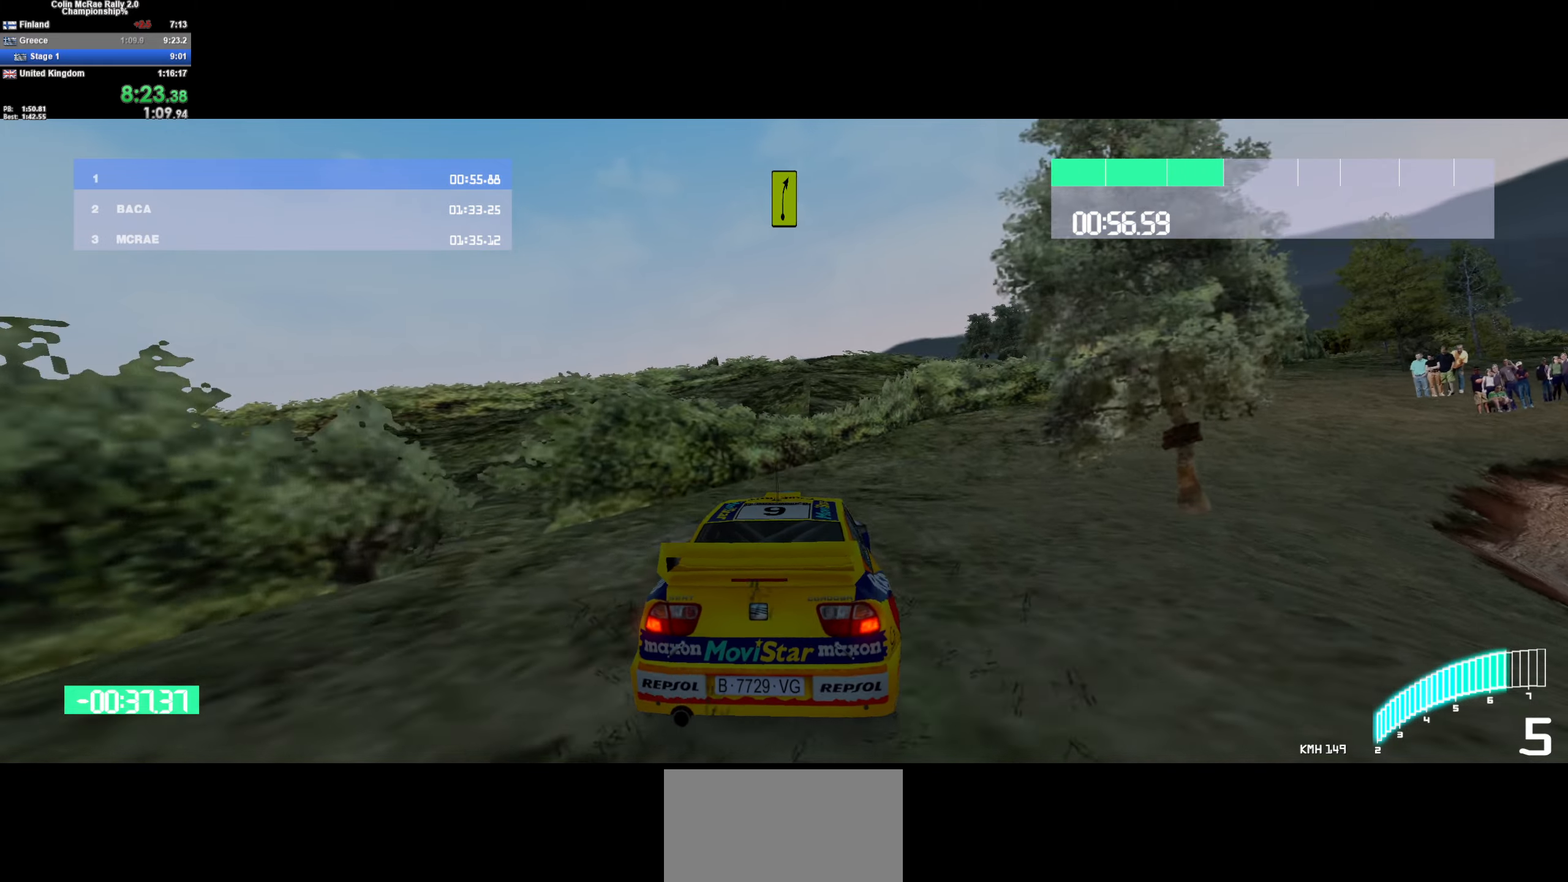
{"keys": ["d", "w"], "events": [[134, "d", "down"], [234, "d", "up"], [417, "d", "down"]]}
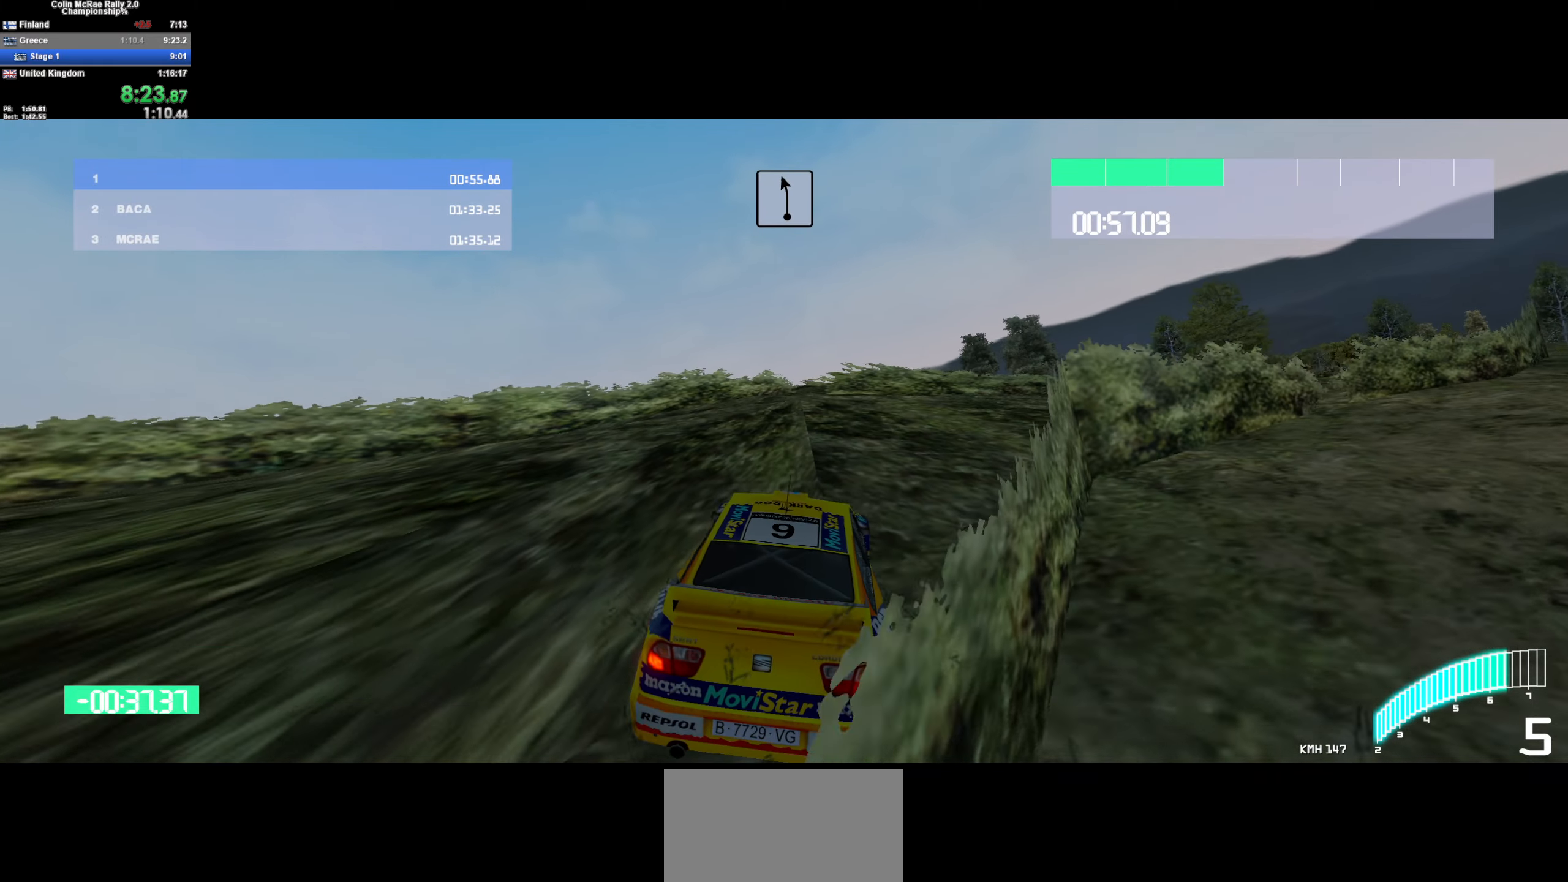
{"keys": ["w"], "events": [[17, "d", "up"], [350, "a", "down"], [434, "a", "up"]]}
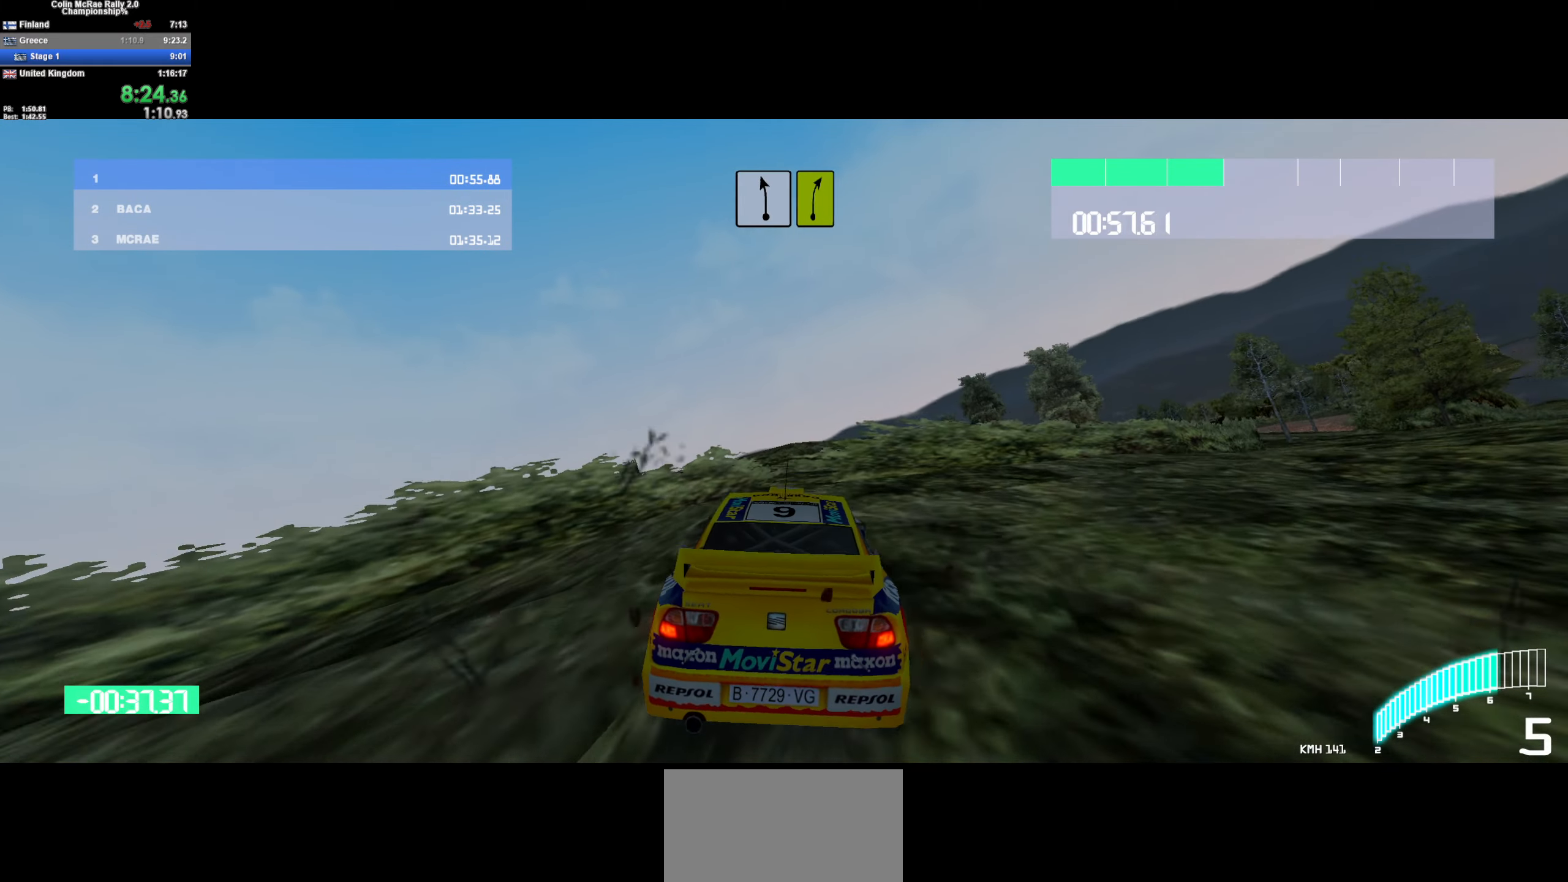
{"keys": ["w"], "events": [[317, "a", "down"], [367, "a", "up"]]}
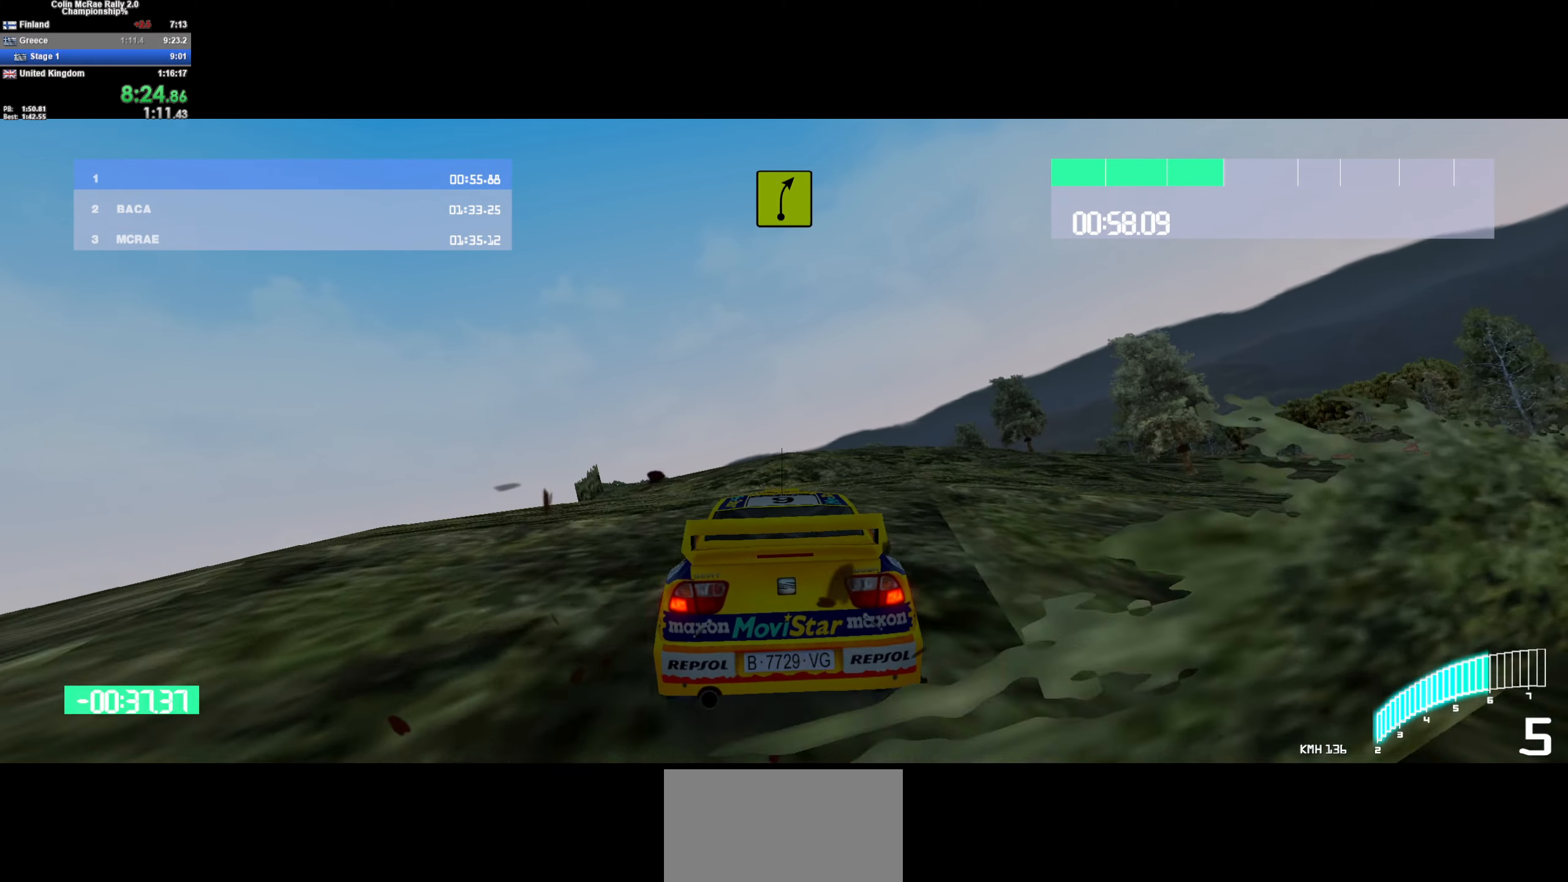
{"keys": ["w"], "events": []}
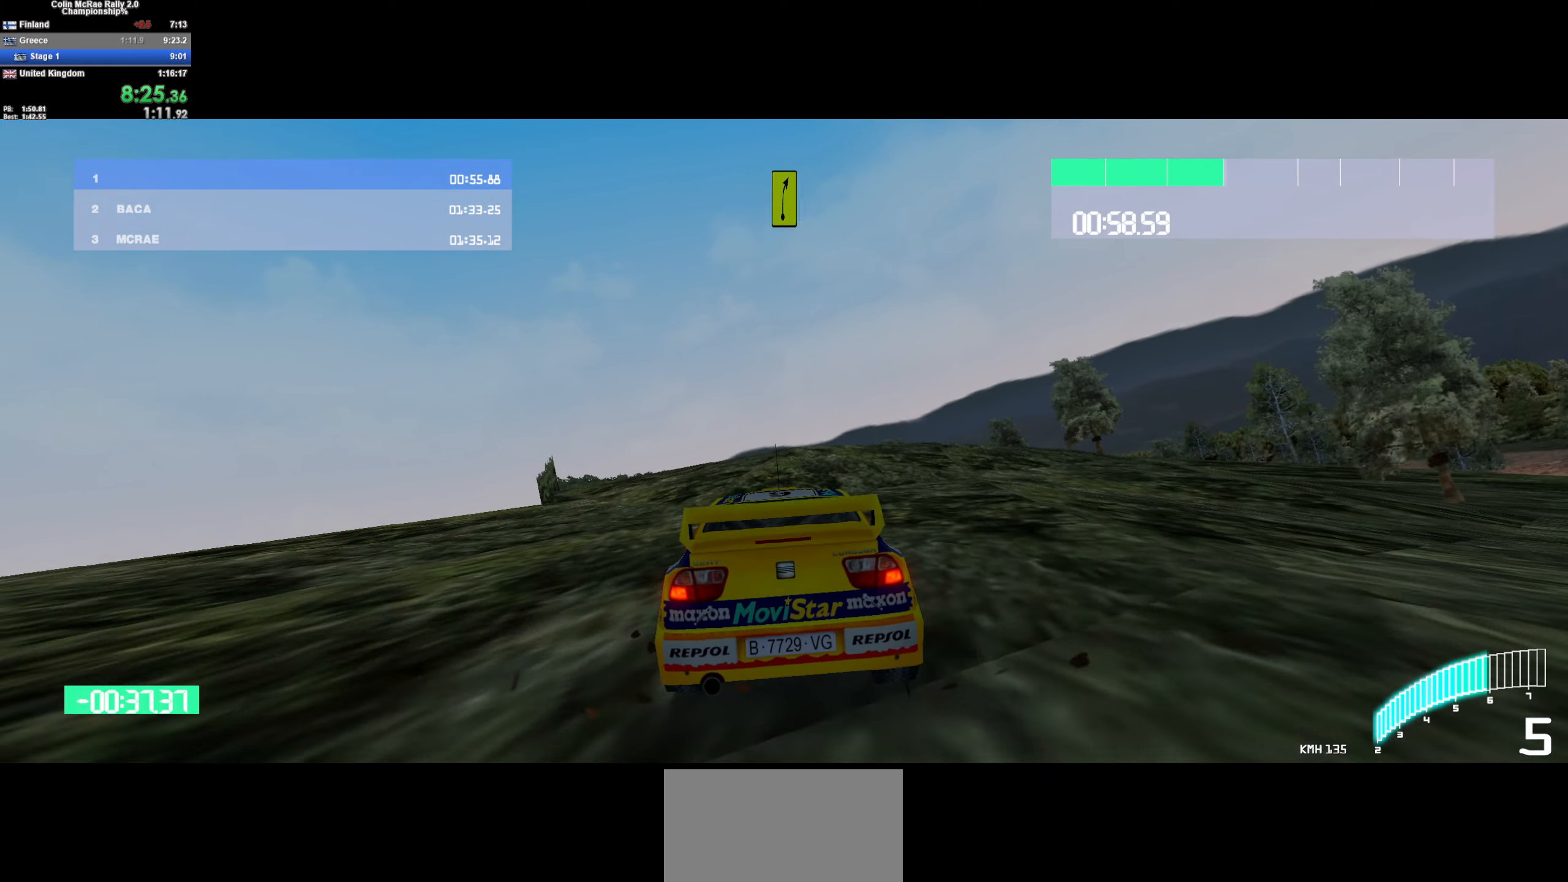
{"keys": ["a", "w"], "events": [[67, "a", "down"], [100, "a", "up"], [484, "a", "down"]]}
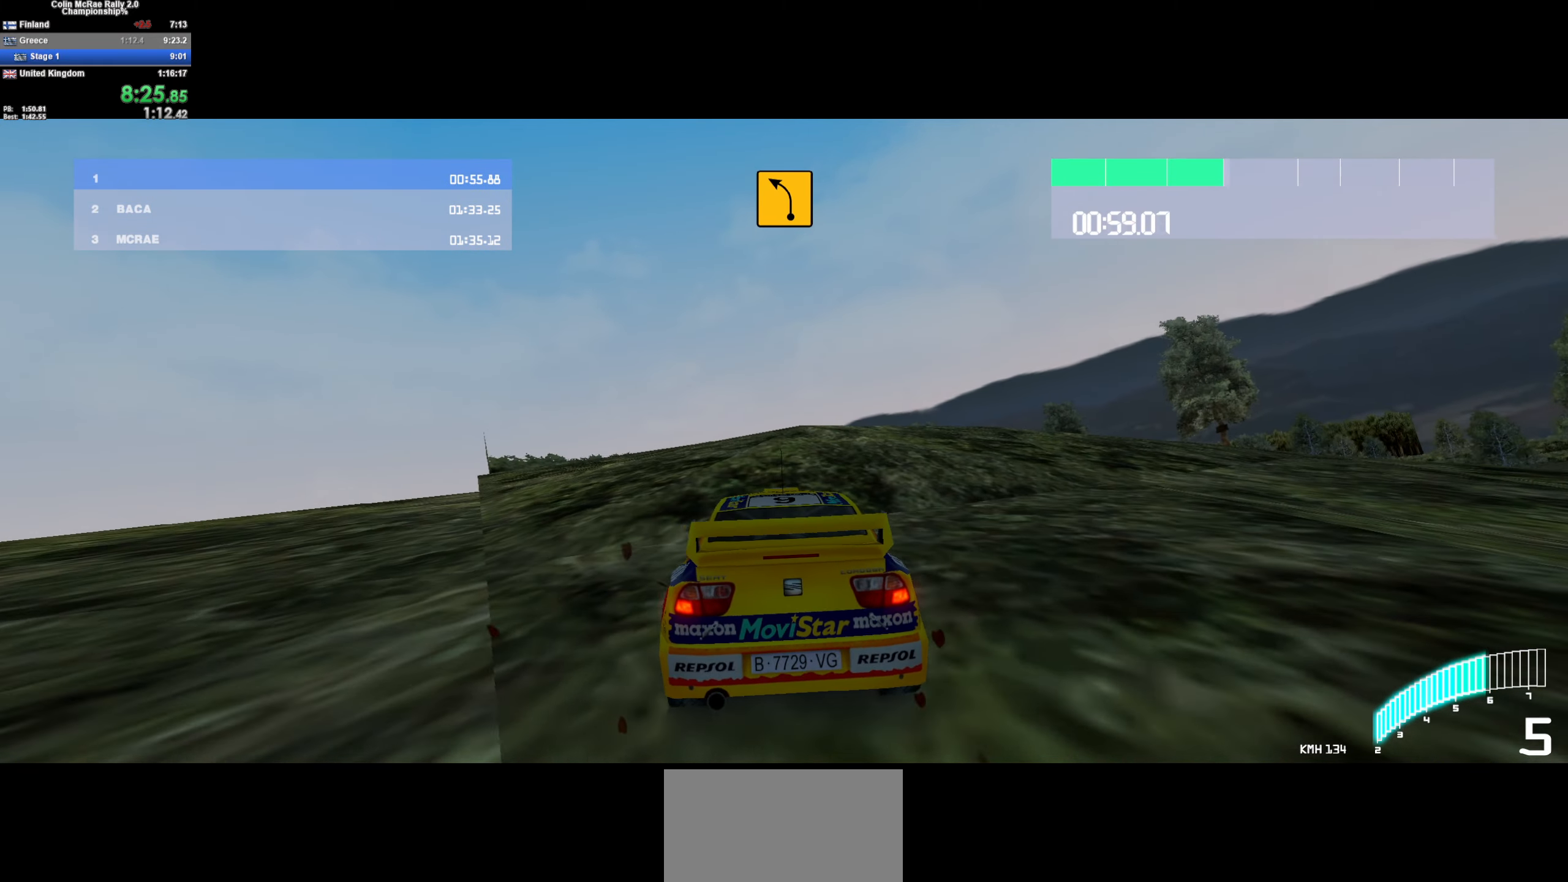
{"keys": ["w"], "events": [[34, "a", "up"]]}
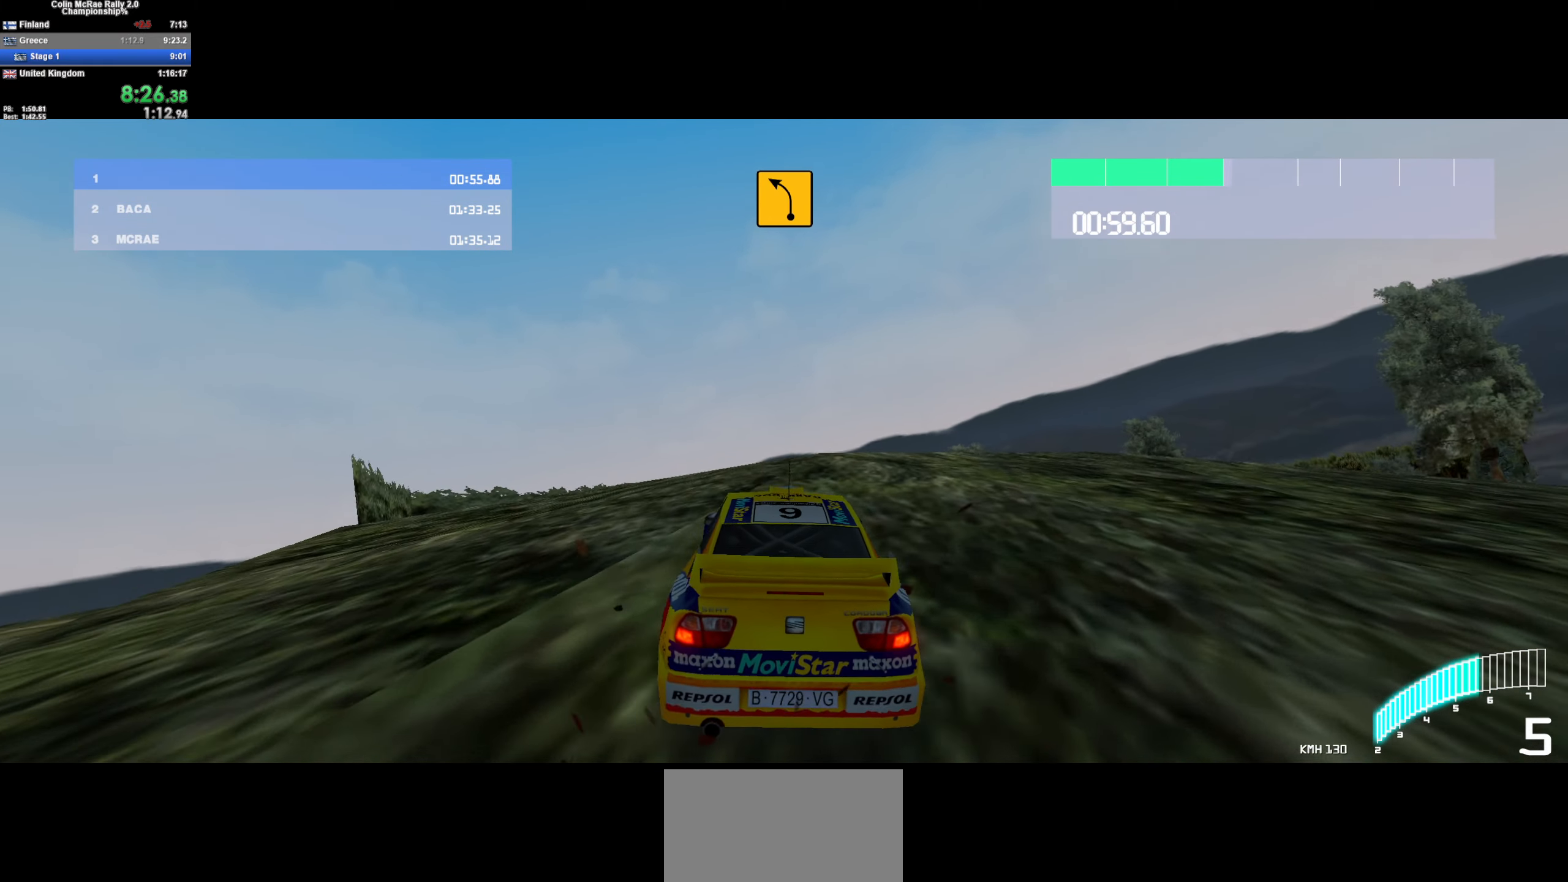
{"keys": ["w"], "events": [[284, "a", "down"], [334, "a", "up"]]}
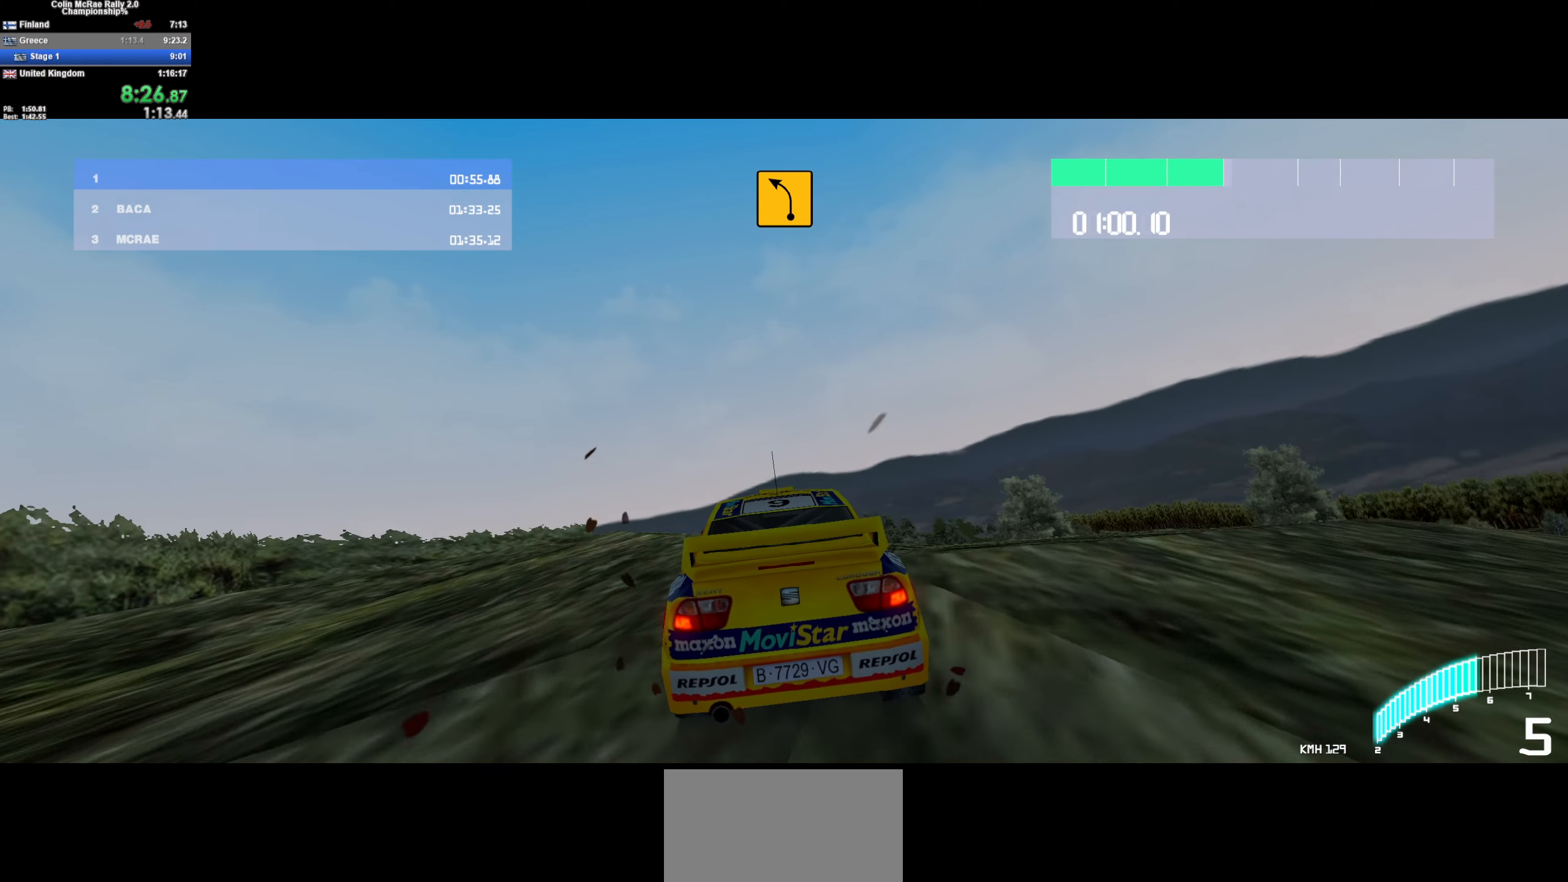
{"keys": ["w"], "events": []}
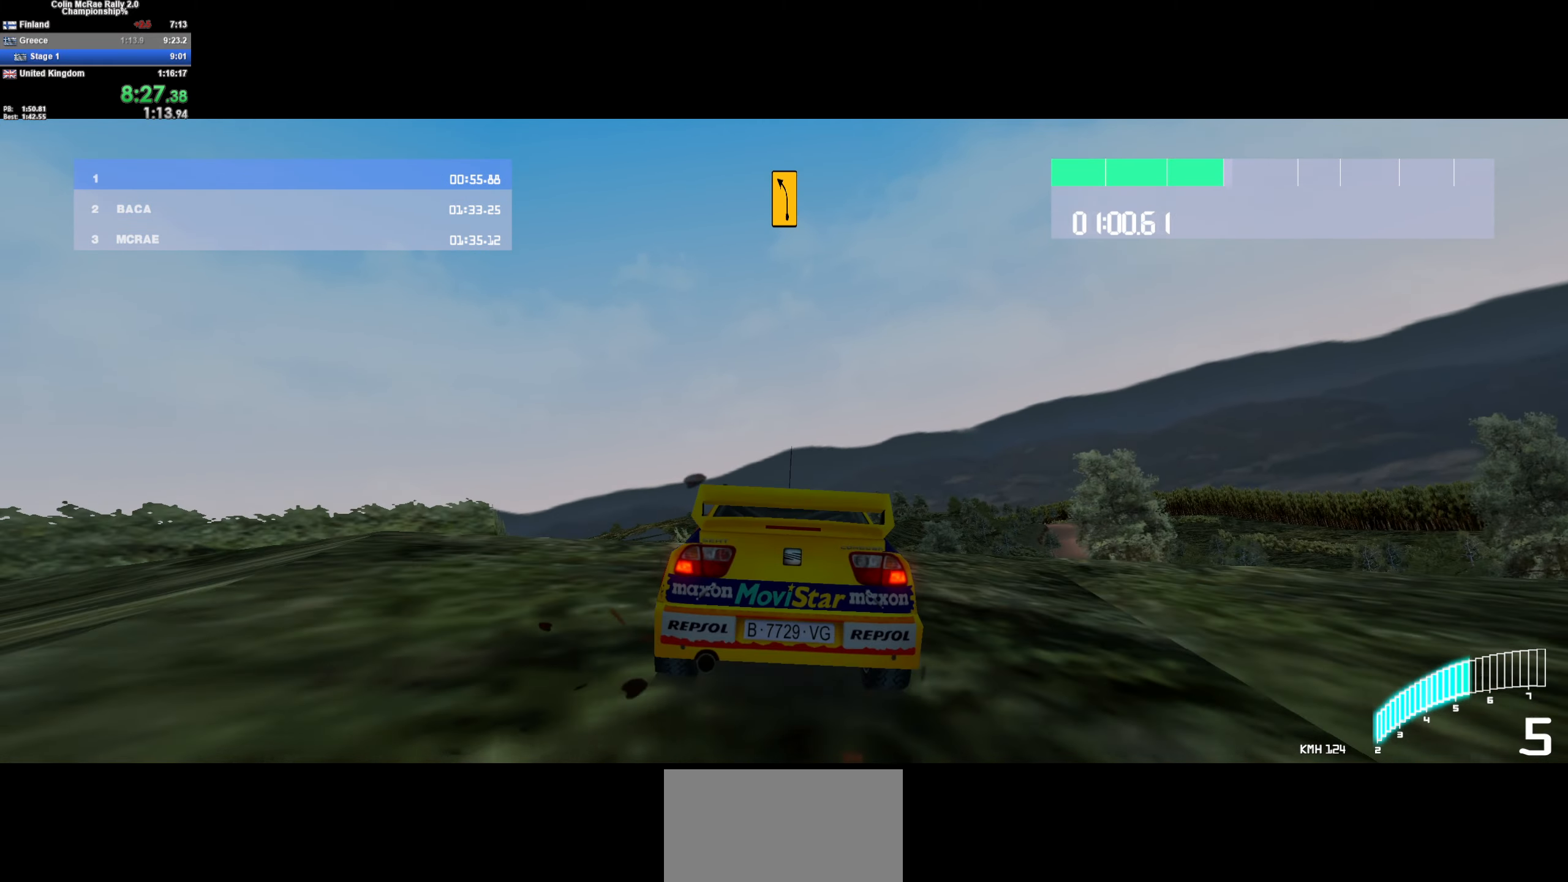
{"keys": ["/", "w"], "events": [[500, "/", "down"]]}
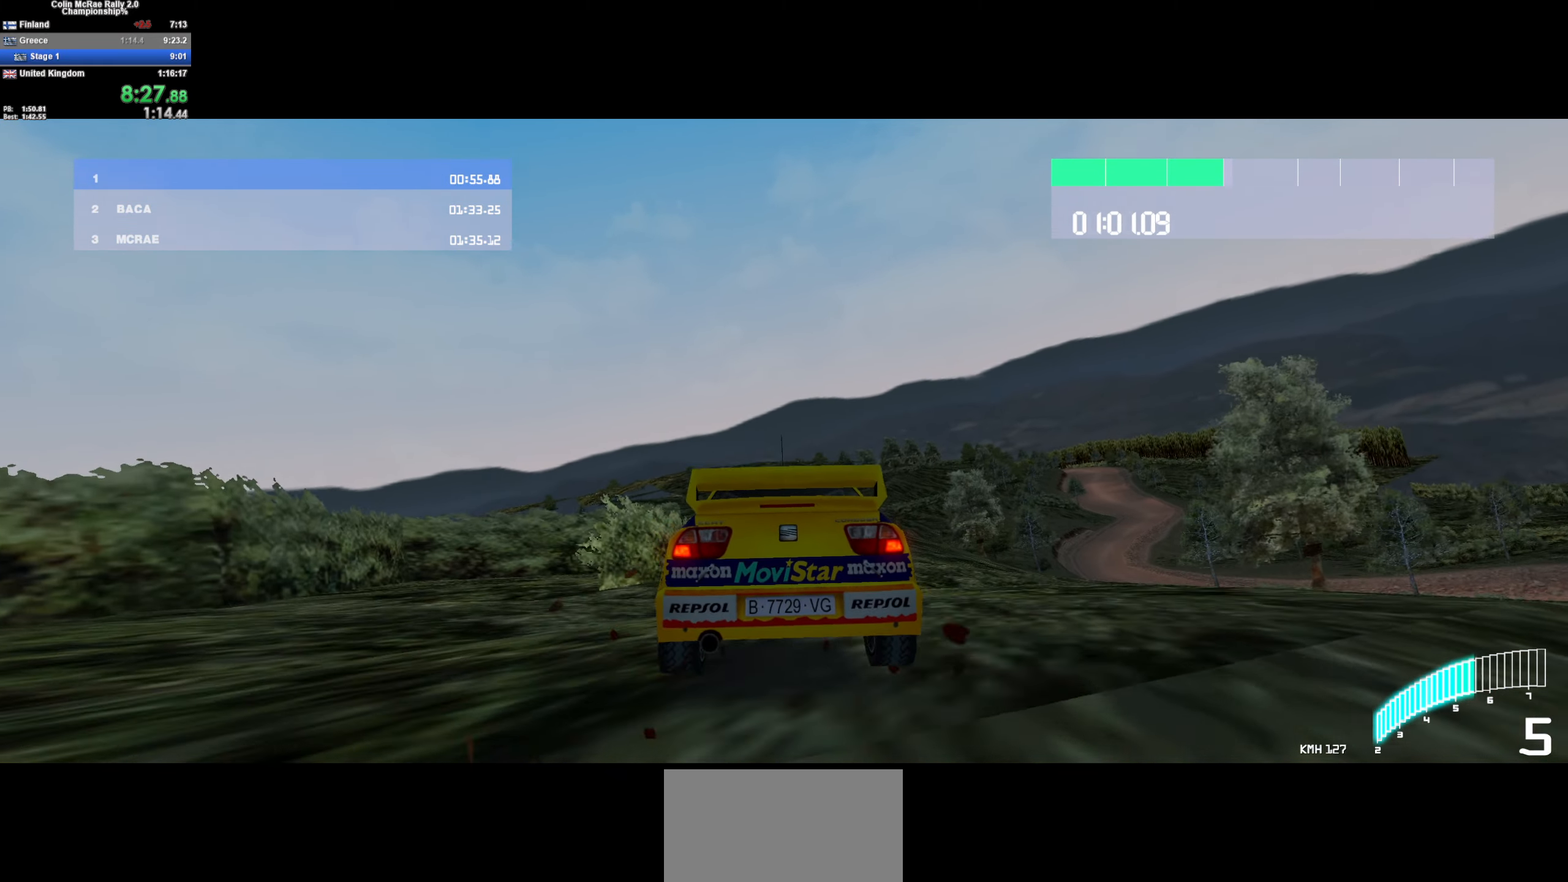
{"keys": ["w"], "events": [[100, "/", "up"]]}
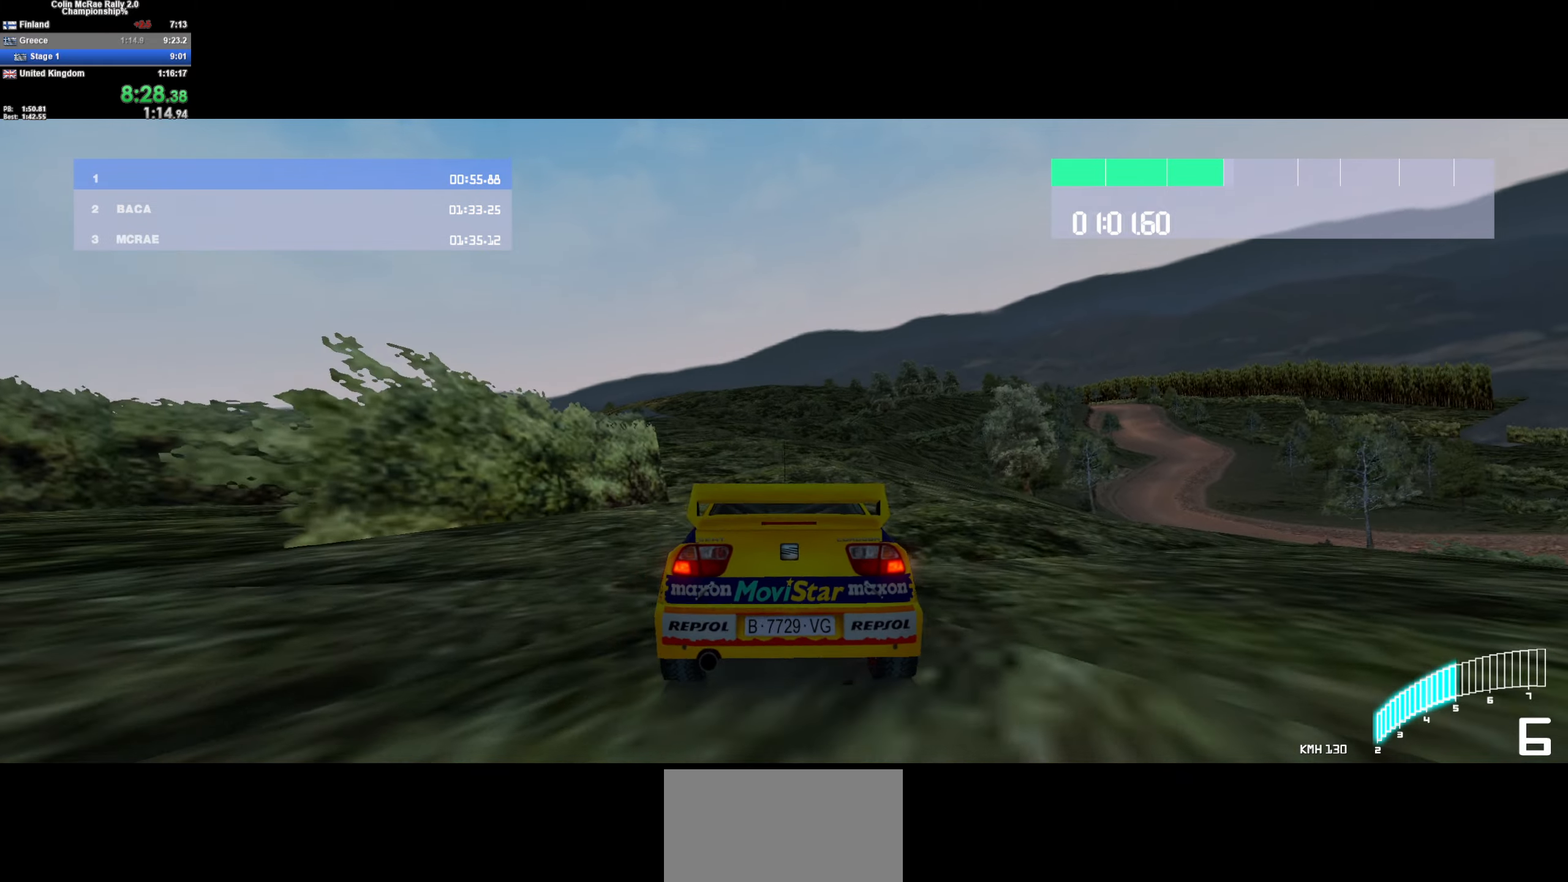
{"keys": ["w"], "events": [[16, "quote", "down"], [66, "quote", "up"], [150, "a", "down"], [250, "a", "up"]]}
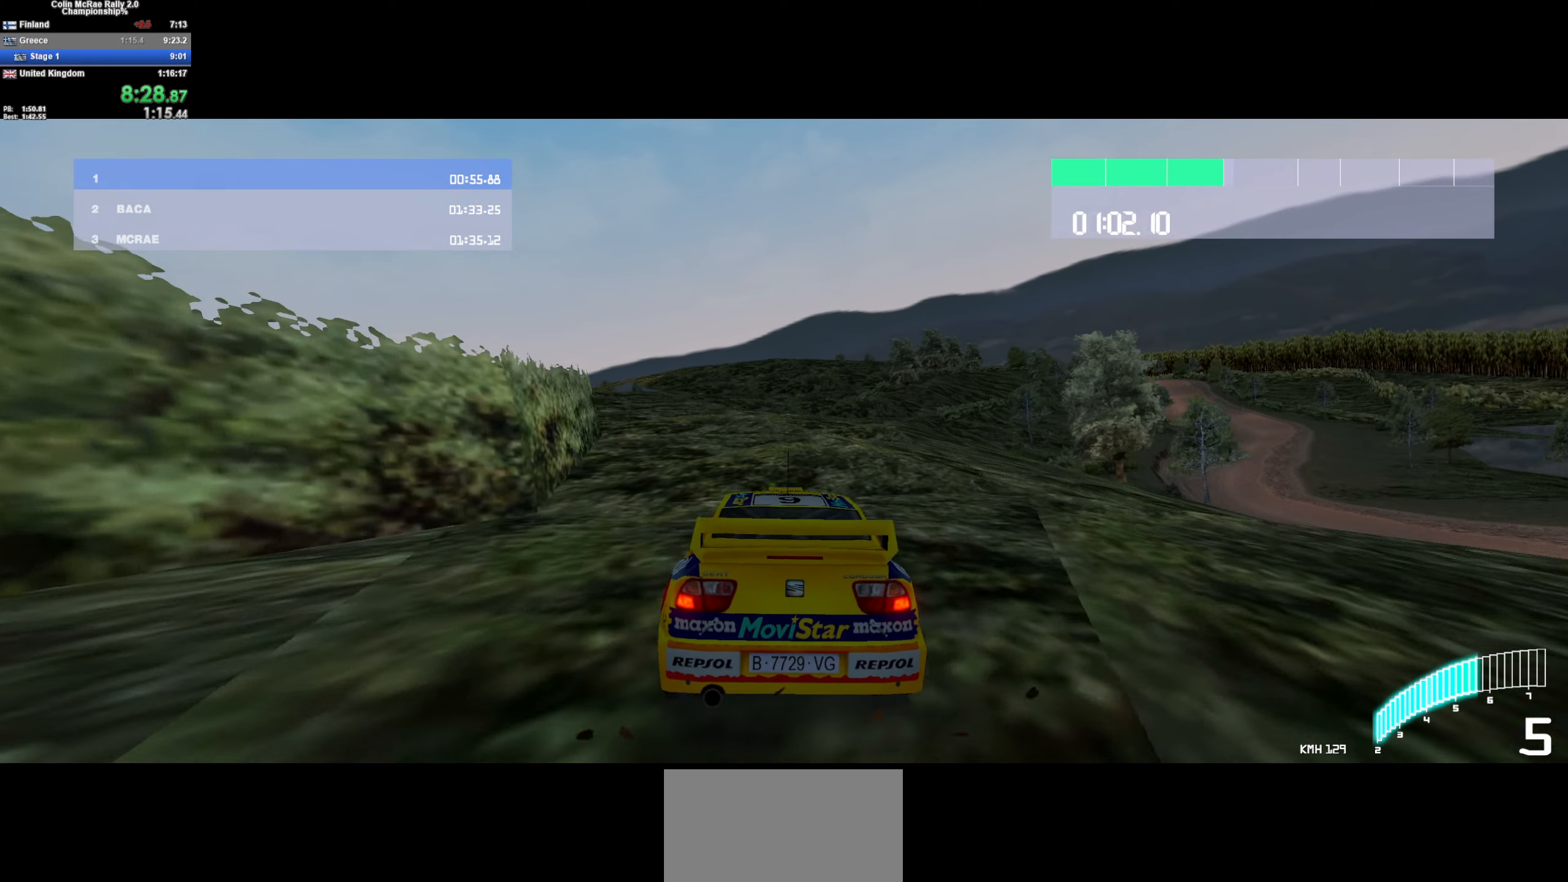
{"keys": ["w"], "events": [[33, "a", "down"], [66, "a", "up"], [266, "a", "down"], [316, "a", "up"]]}
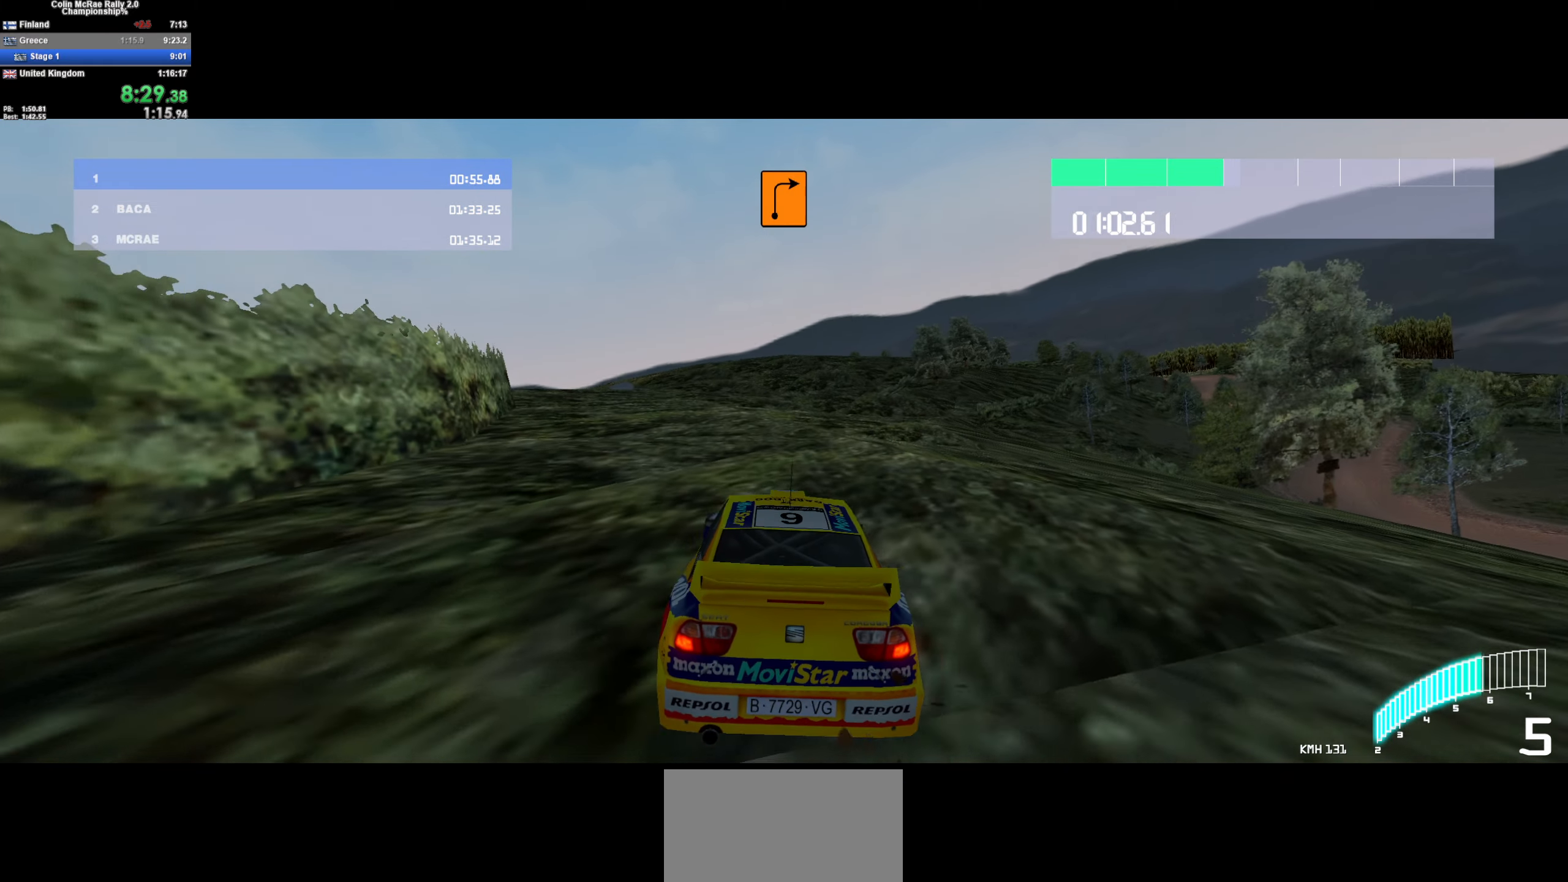
{"keys": ["w"], "events": [[83, "a", "down"], [183, "a", "up"], [366, "a", "down"], [466, "a", "up"]]}
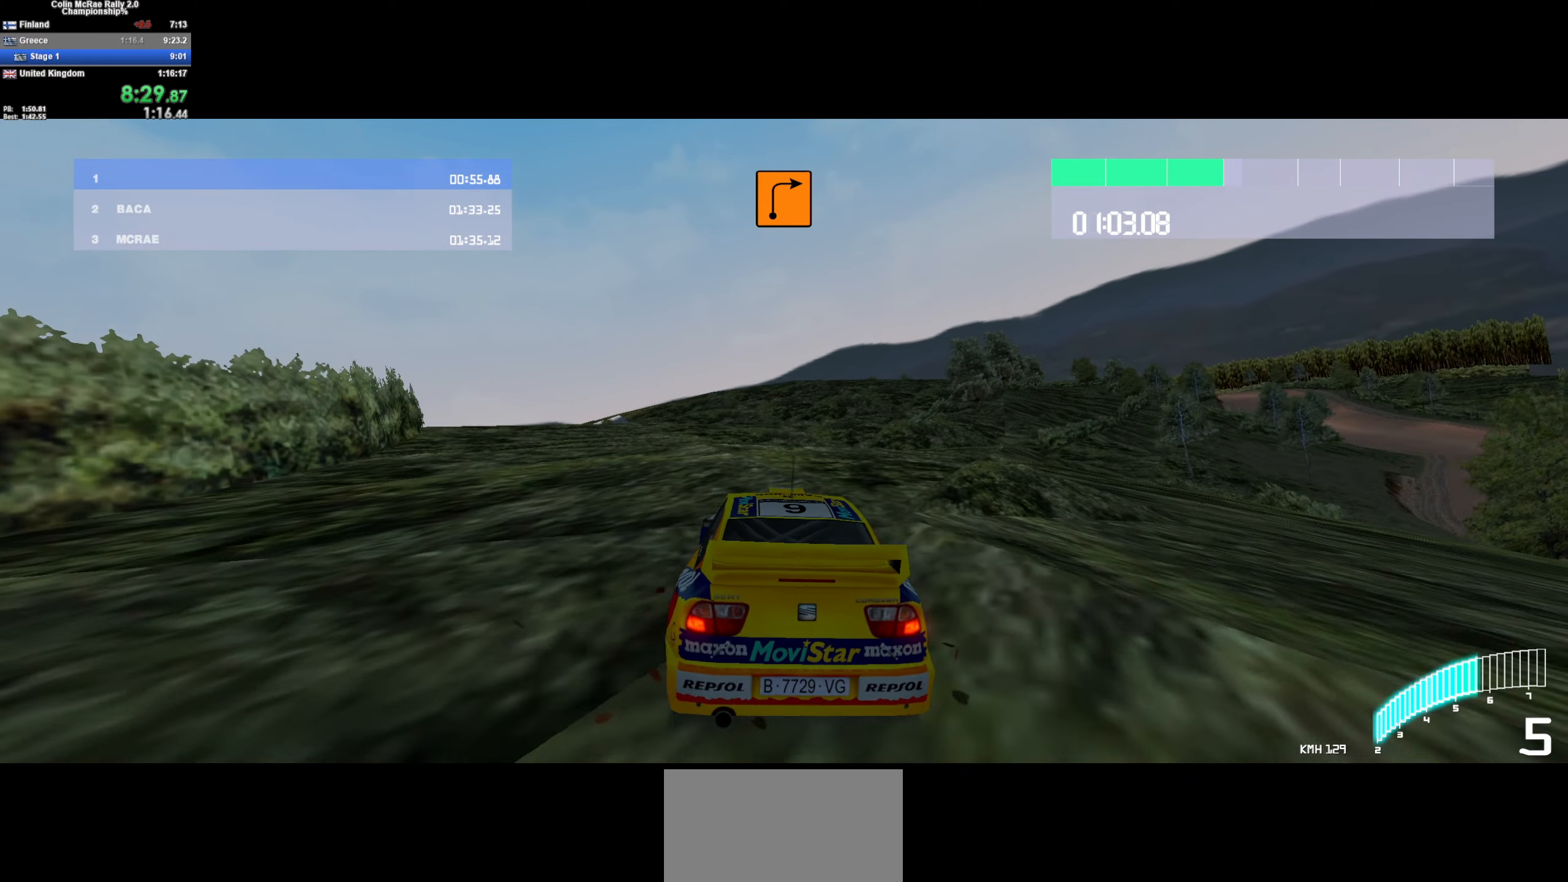
{"keys": ["w"], "events": [[150, "a", "down"], [250, "a", "up"], [383, "a", "down"], [483, "a", "up"]]}
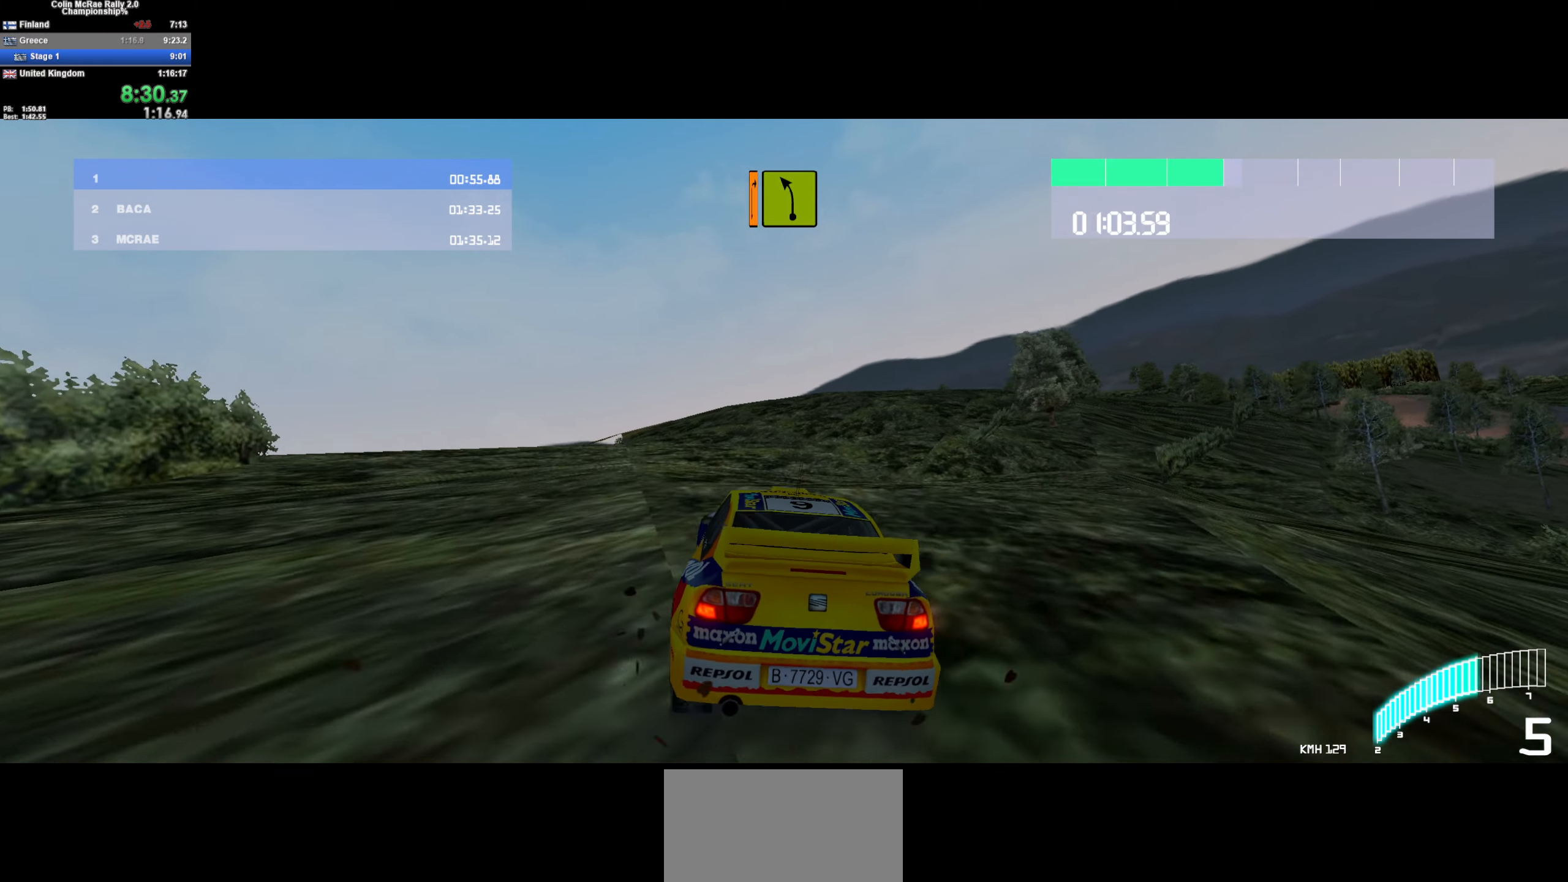
{"keys": ["a", "w"], "events": [[450, "a", "down"]]}
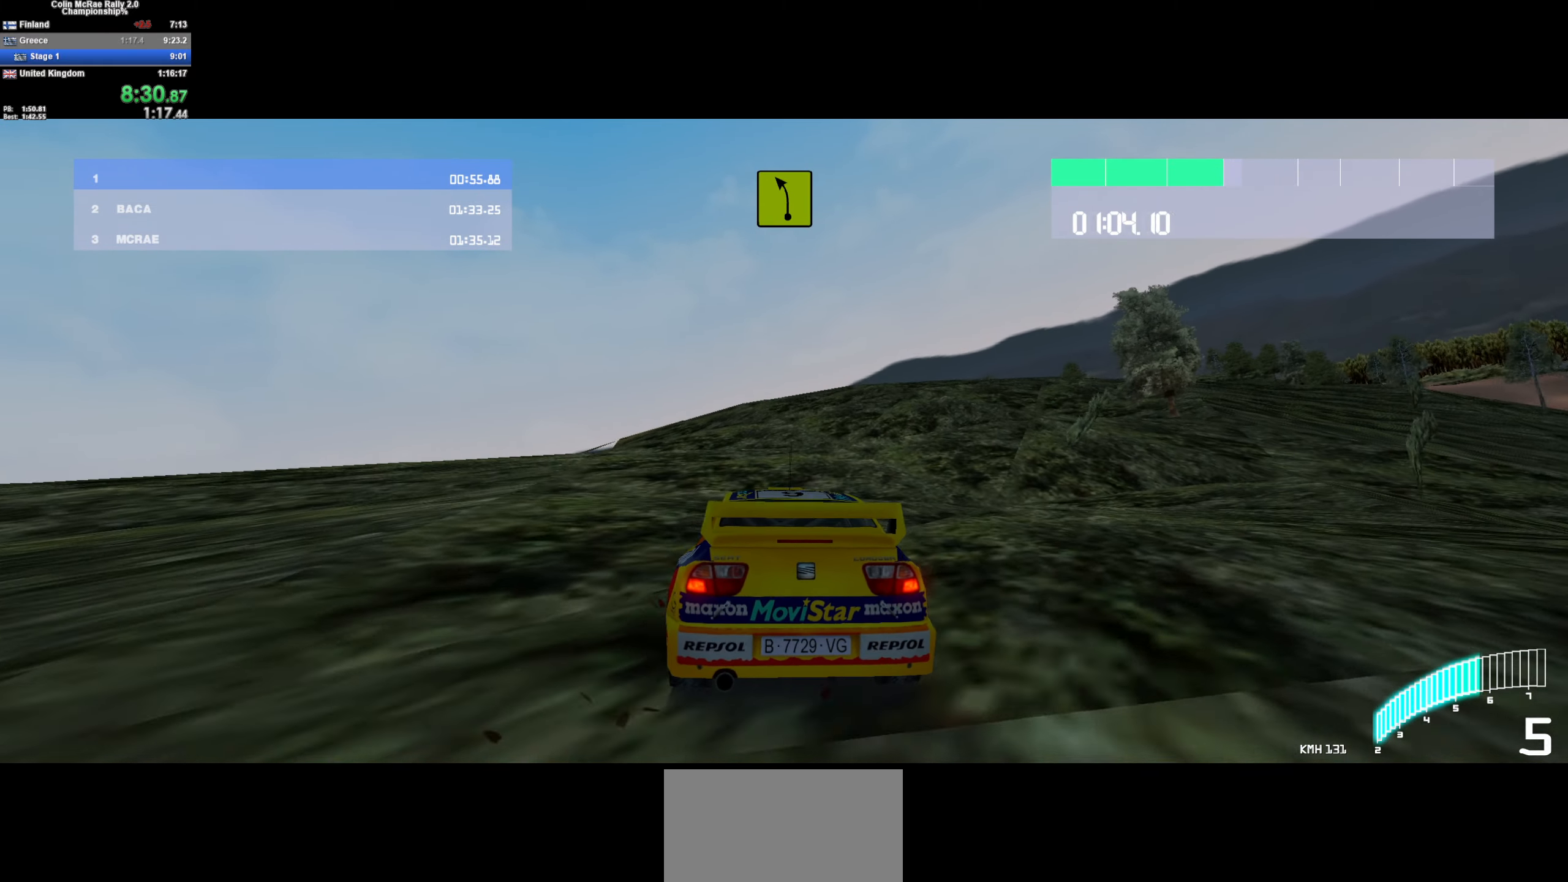
{"keys": ["w"], "events": [[33, "a", "up"], [333, "a", "down"], [383, "a", "up"]]}
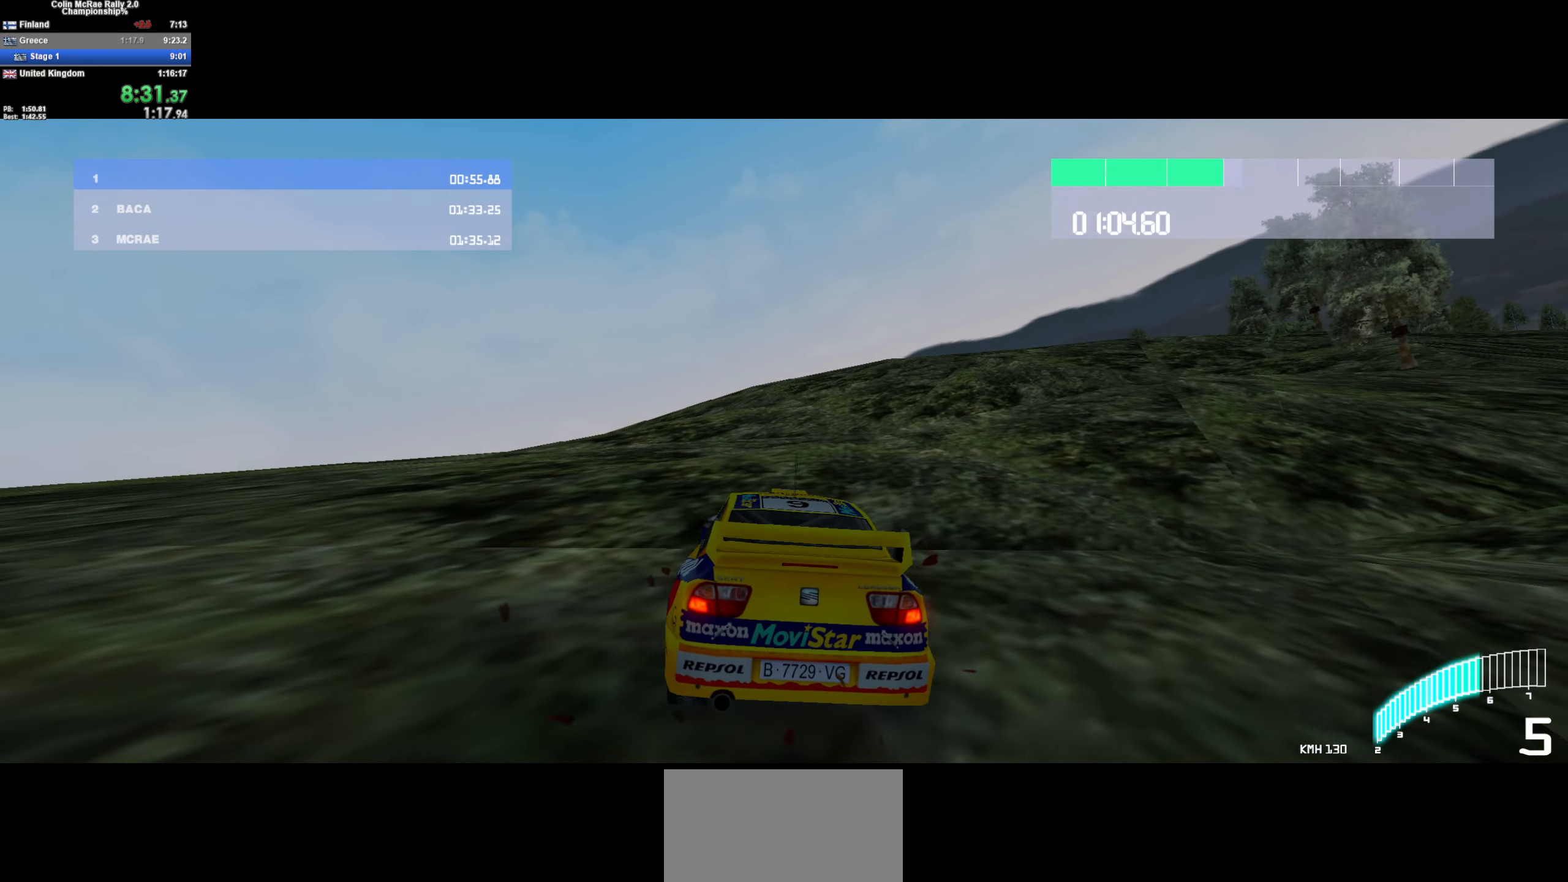
{"keys": ["a", "w"], "events": [[166, "a", "down"], [250, "a", "up"], [433, "a", "down"]]}
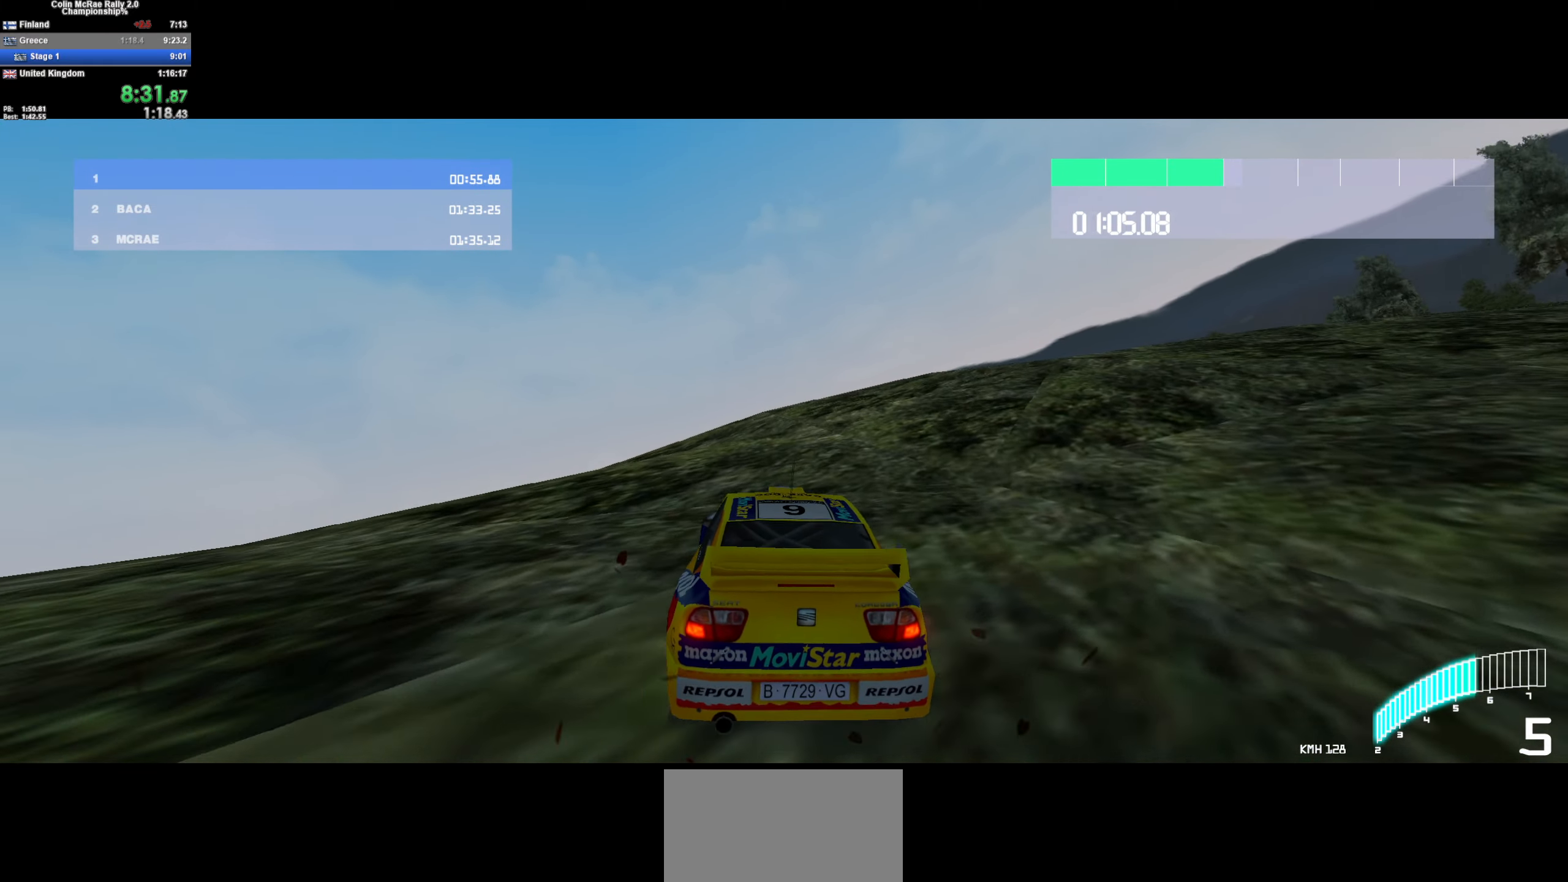
{"keys": ["a", "w"], "events": [[33, "a", "up"], [316, "a", "down"], [316, "quote", "down"], [350, "quote", "up"], [416, "a", "up"], [500, "a", "down"]]}
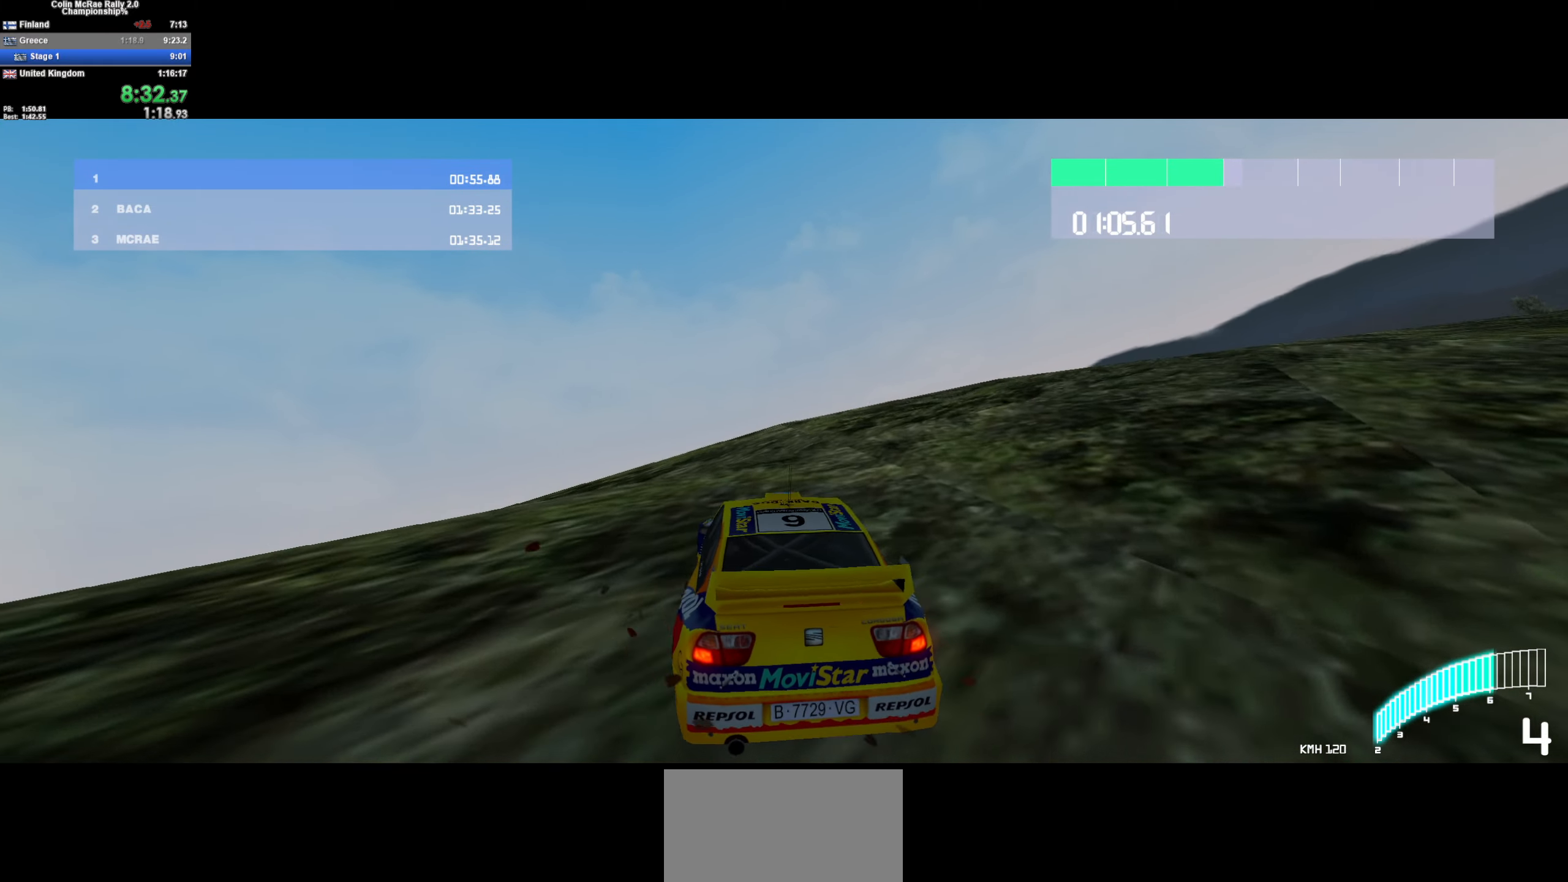
{"keys": ["w"], "events": [[133, "a", "up"], [233, "a", "down"], [316, "a", "up"]]}
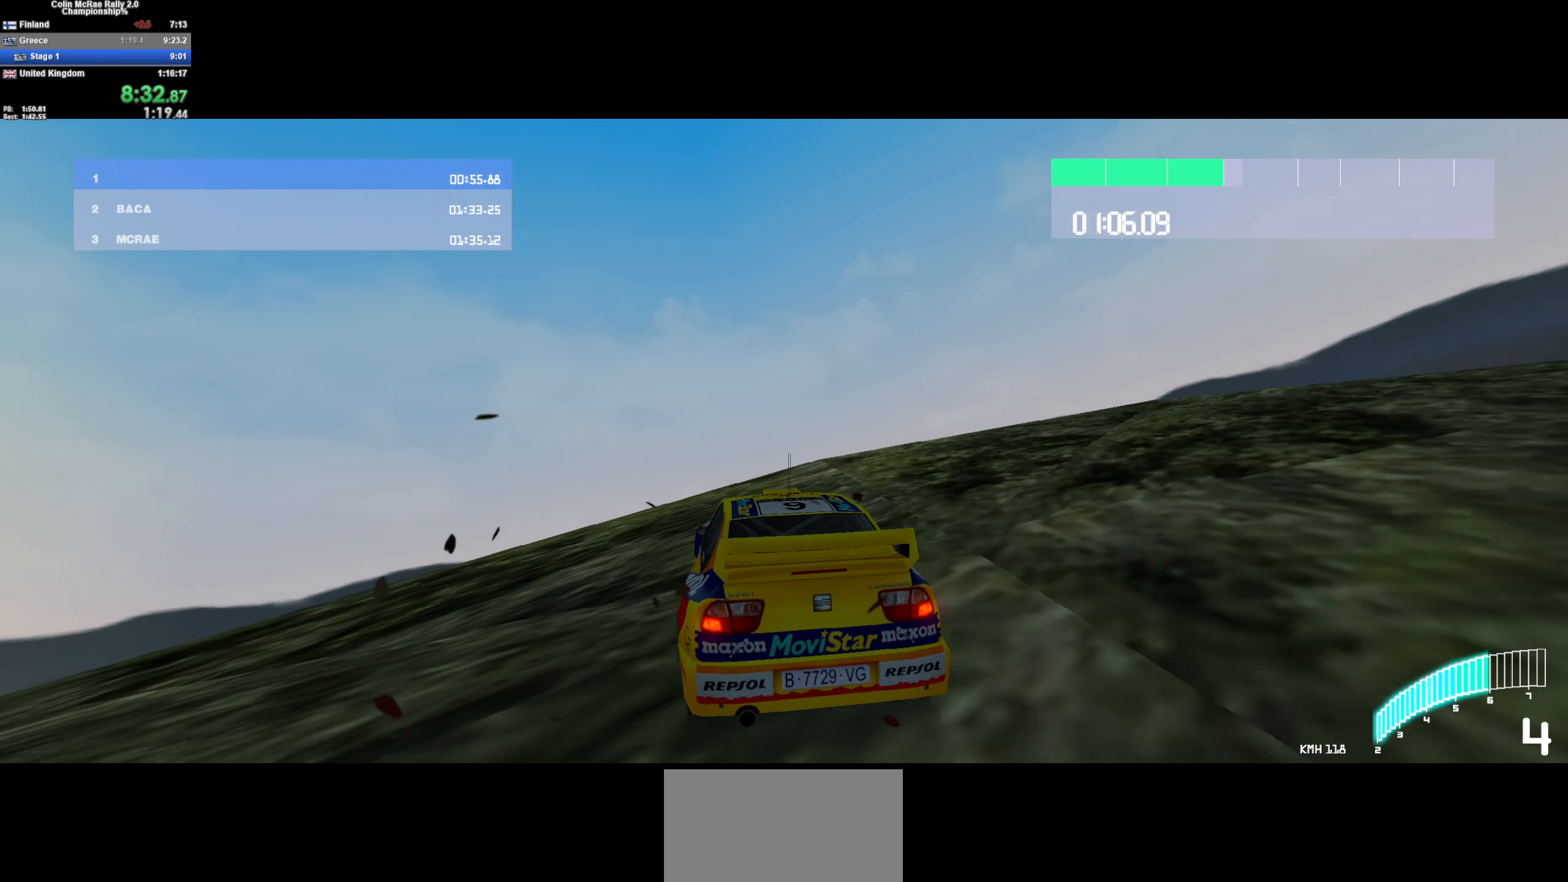
{"keys": ["w"], "events": [[16, "a", "down"], [116, "a", "up"], [266, "a", "down"], [300, "a", "up"]]}
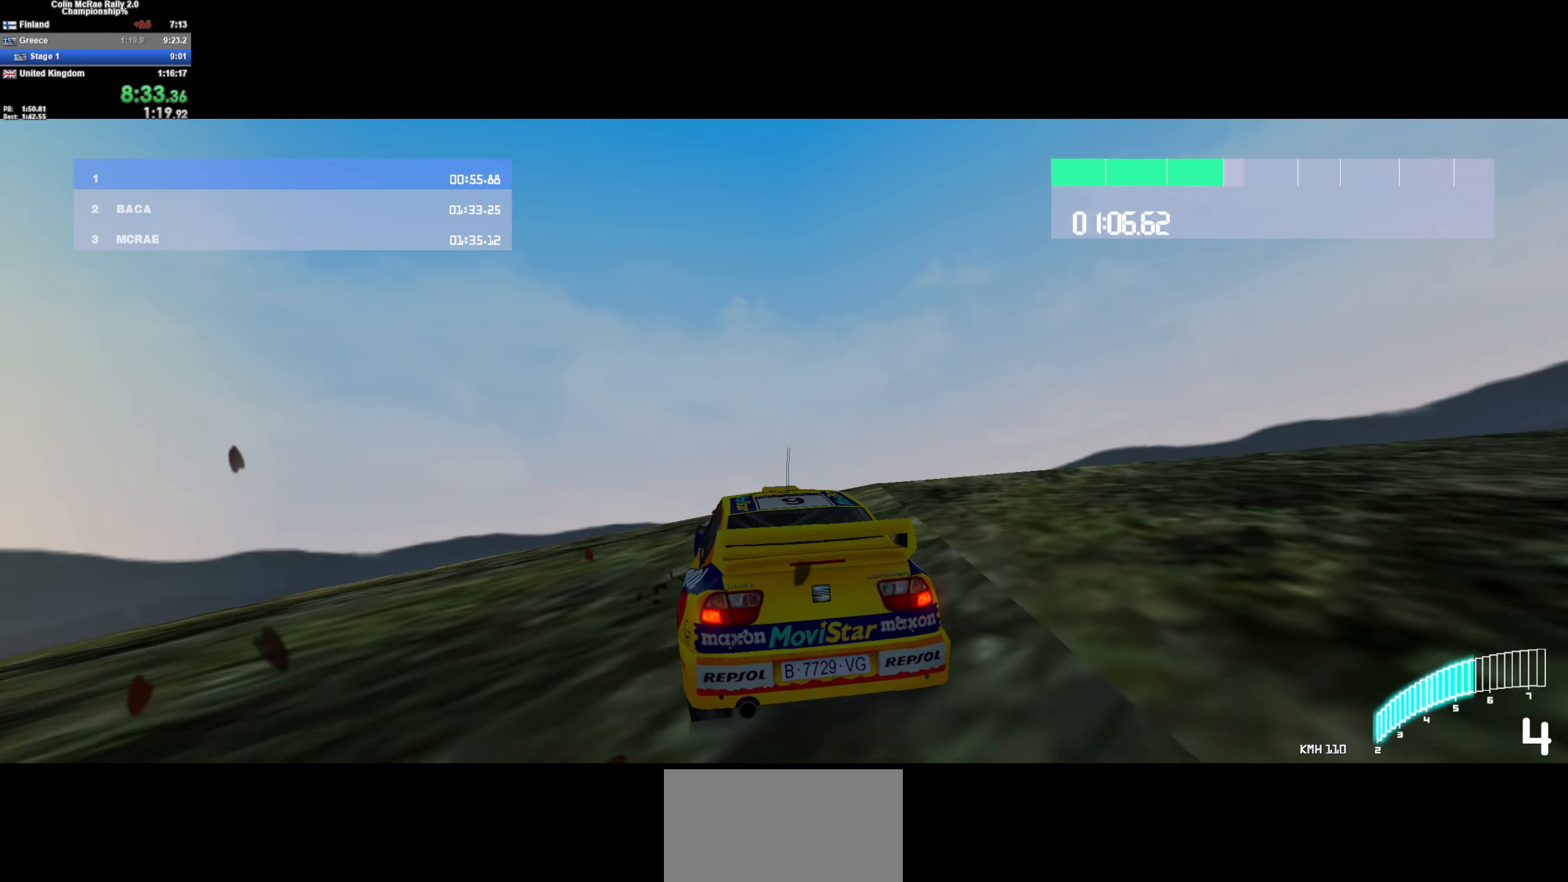
{"keys": ["w"], "events": [[50, "a", "down"], [133, "a", "up"], [283, "a", "down"], [367, "a", "up"]]}